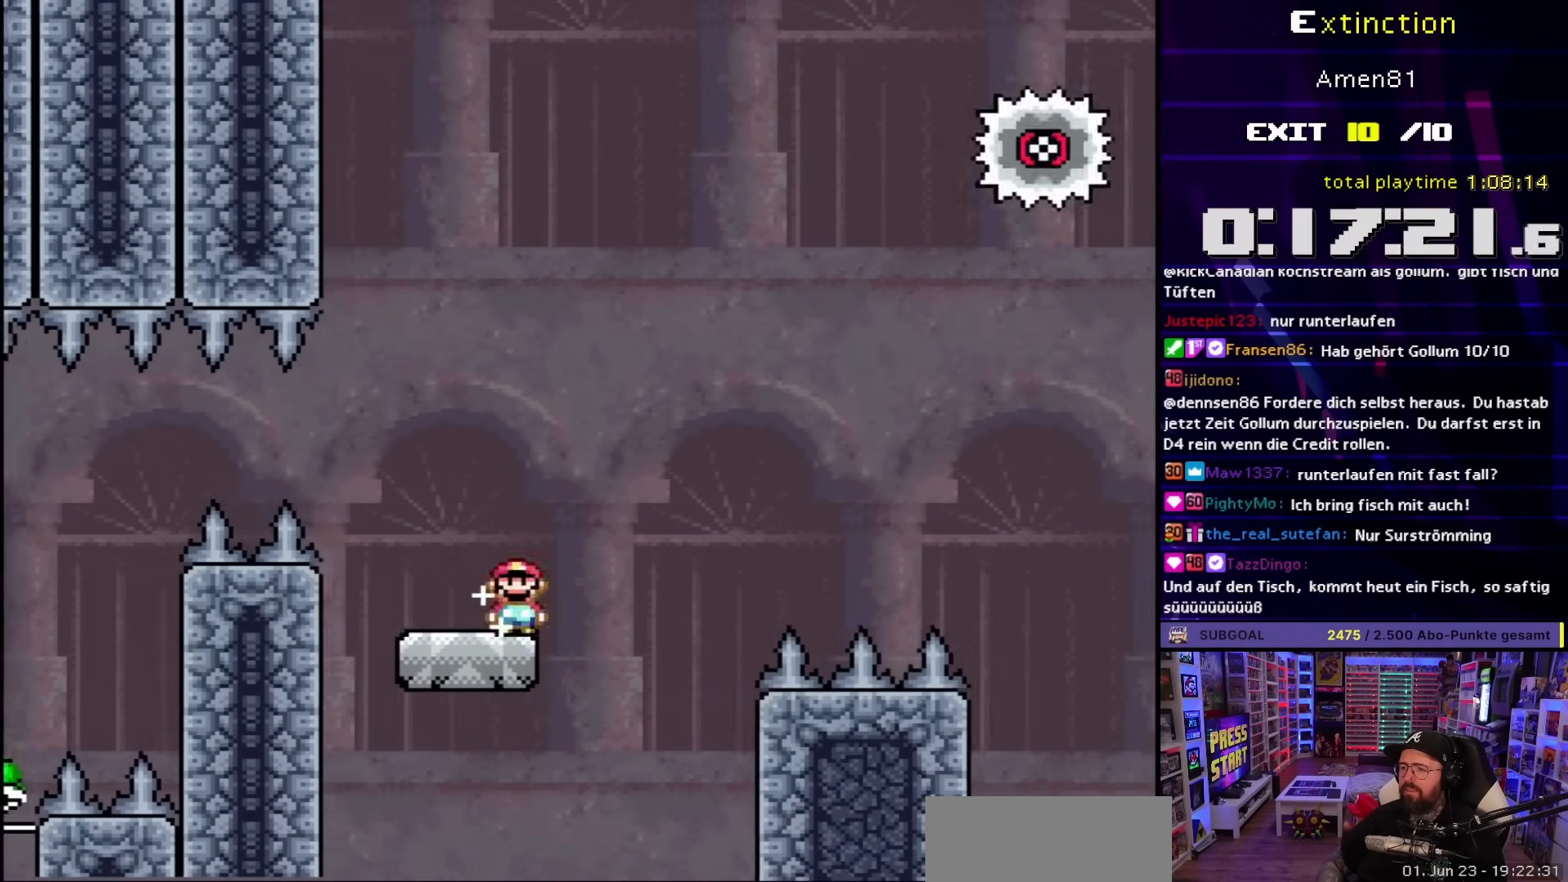
Gameplay with a controller (Nintendo layout); each line is a JSON object with the inputs held at the frame after it. "events" lists button and stick changes between this image and that frame as [ms after this image, input, new state], when the widget could be followed in between. Not read: L3 R3.
{"buttons": ["A", "X", "DPAD_RIGHT"], "events": [[117, "A", "up"], [317, "DPAD_RIGHT", "up"], [333, "DPAD_LEFT", "down"], [367, "DPAD_LEFT", "up"], [383, "DPAD_RIGHT", "down"], [417, "A", "down"]]}
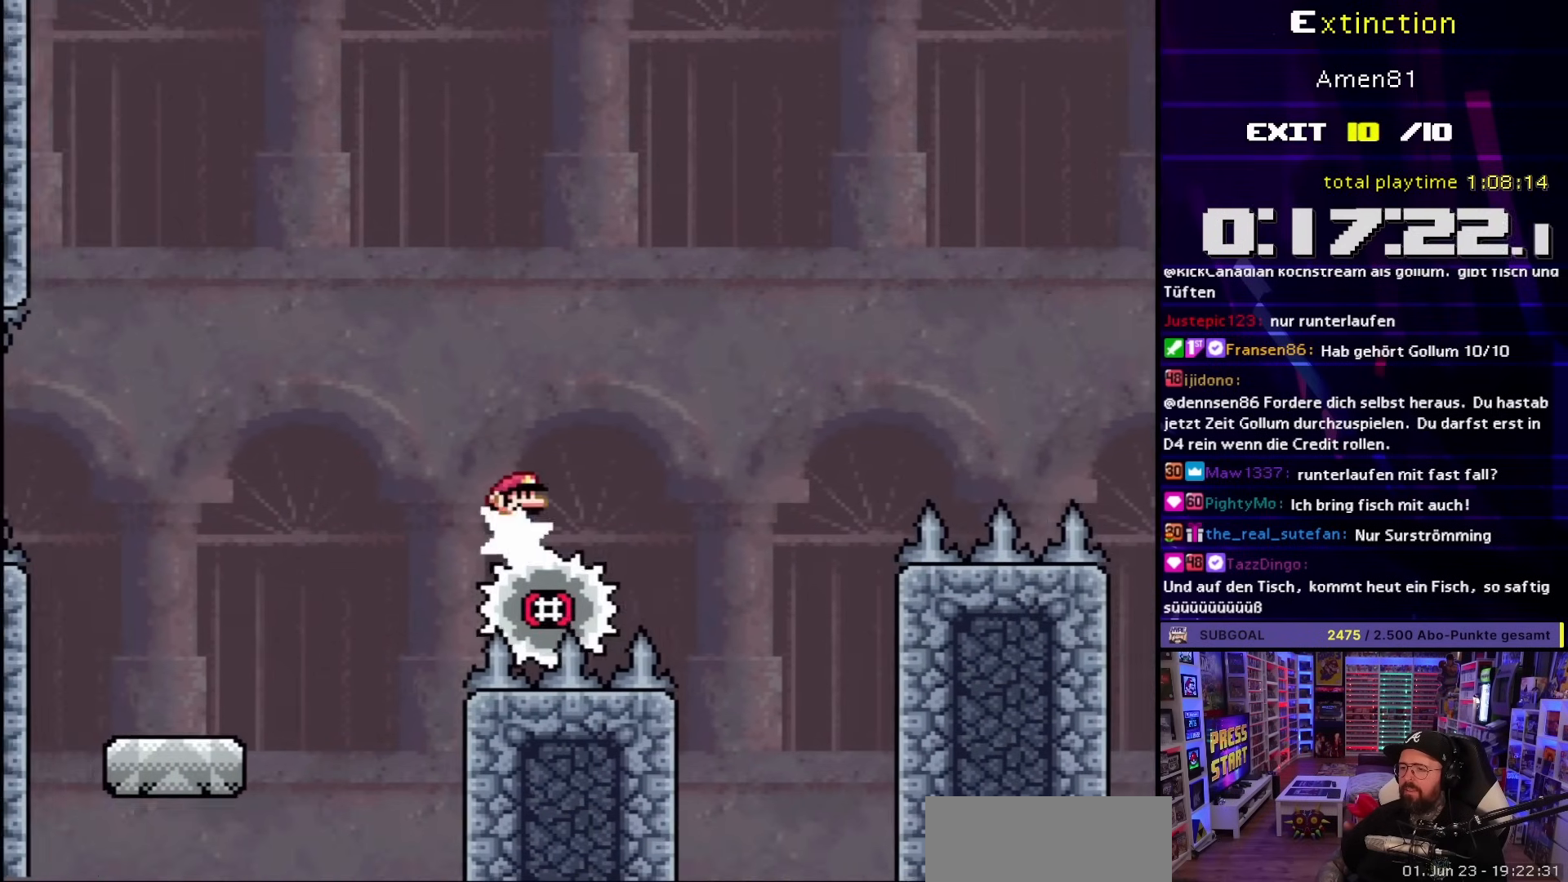
{"buttons": ["X"], "events": [[333, "DPAD_RIGHT", "up"], [367, "A", "up"]]}
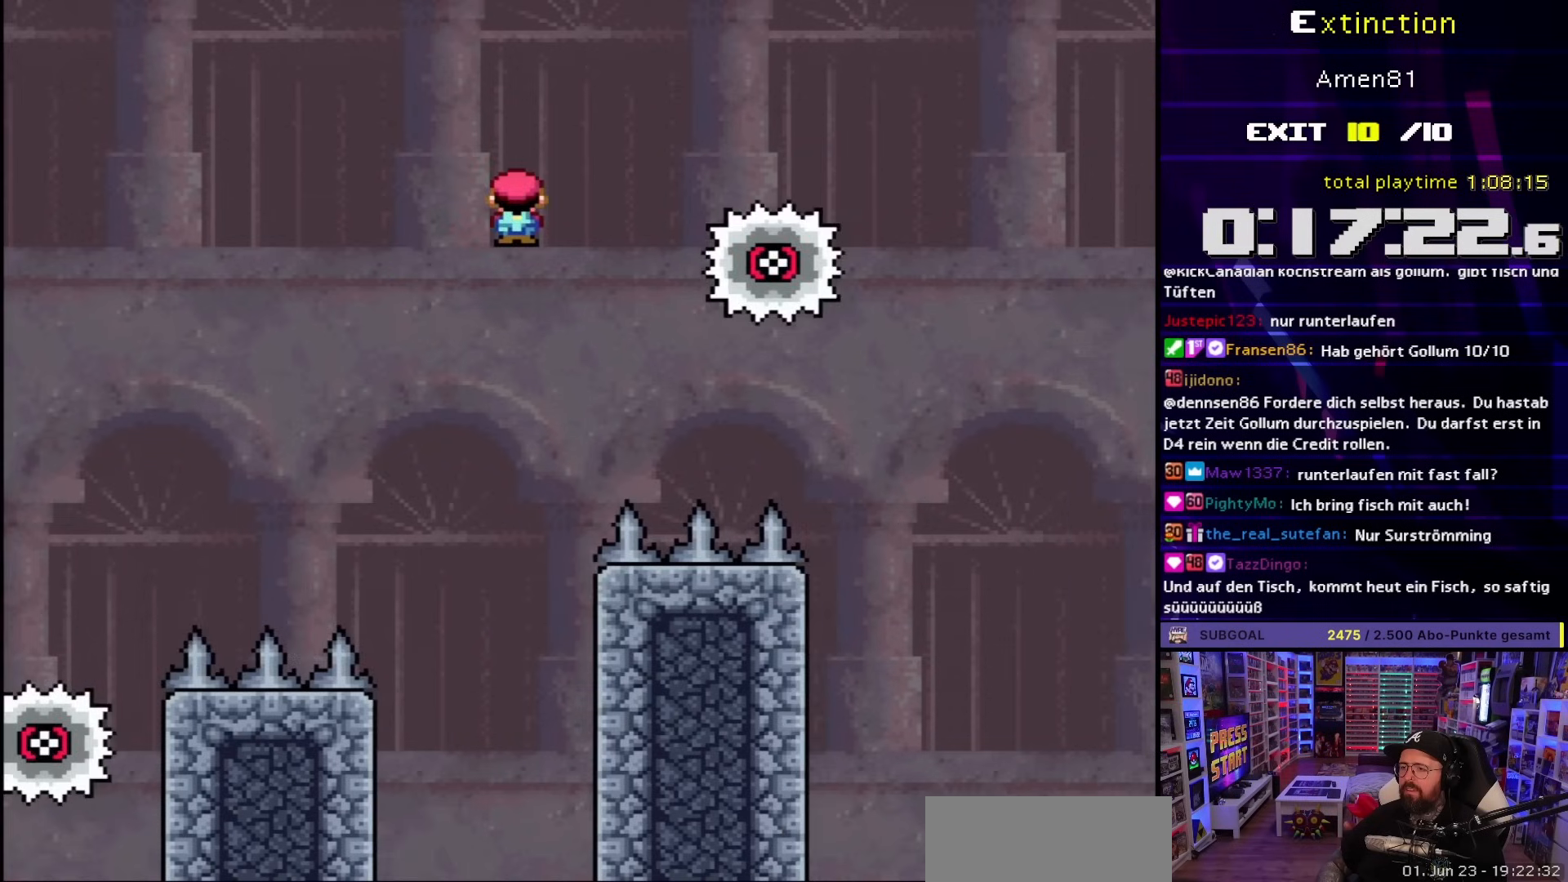
{"buttons": ["A", "X", "DPAD_RIGHT"], "events": [[50, "DPAD_RIGHT", "down"], [117, "A", "down"]]}
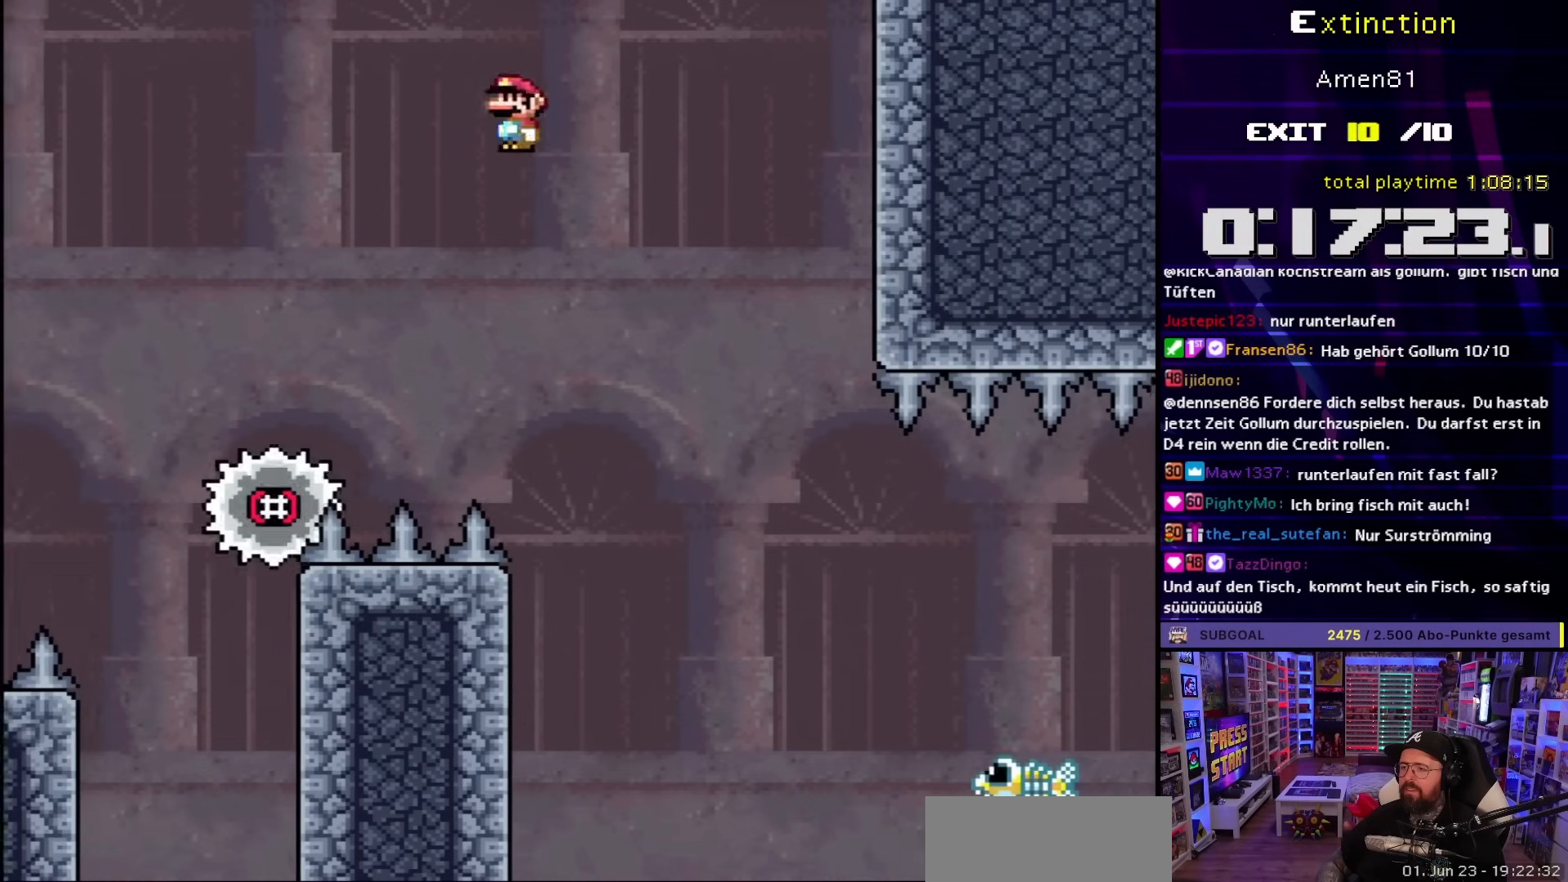
{"buttons": ["X", "DPAD_RIGHT"], "events": [[33, "A", "up"], [183, "DPAD_LEFT", "down"], [183, "DPAD_RIGHT", "up"], [267, "DPAD_LEFT", "up"], [267, "DPAD_RIGHT", "down"], [417, "DPAD_RIGHT", "up"], [467, "DPAD_RIGHT", "down"]]}
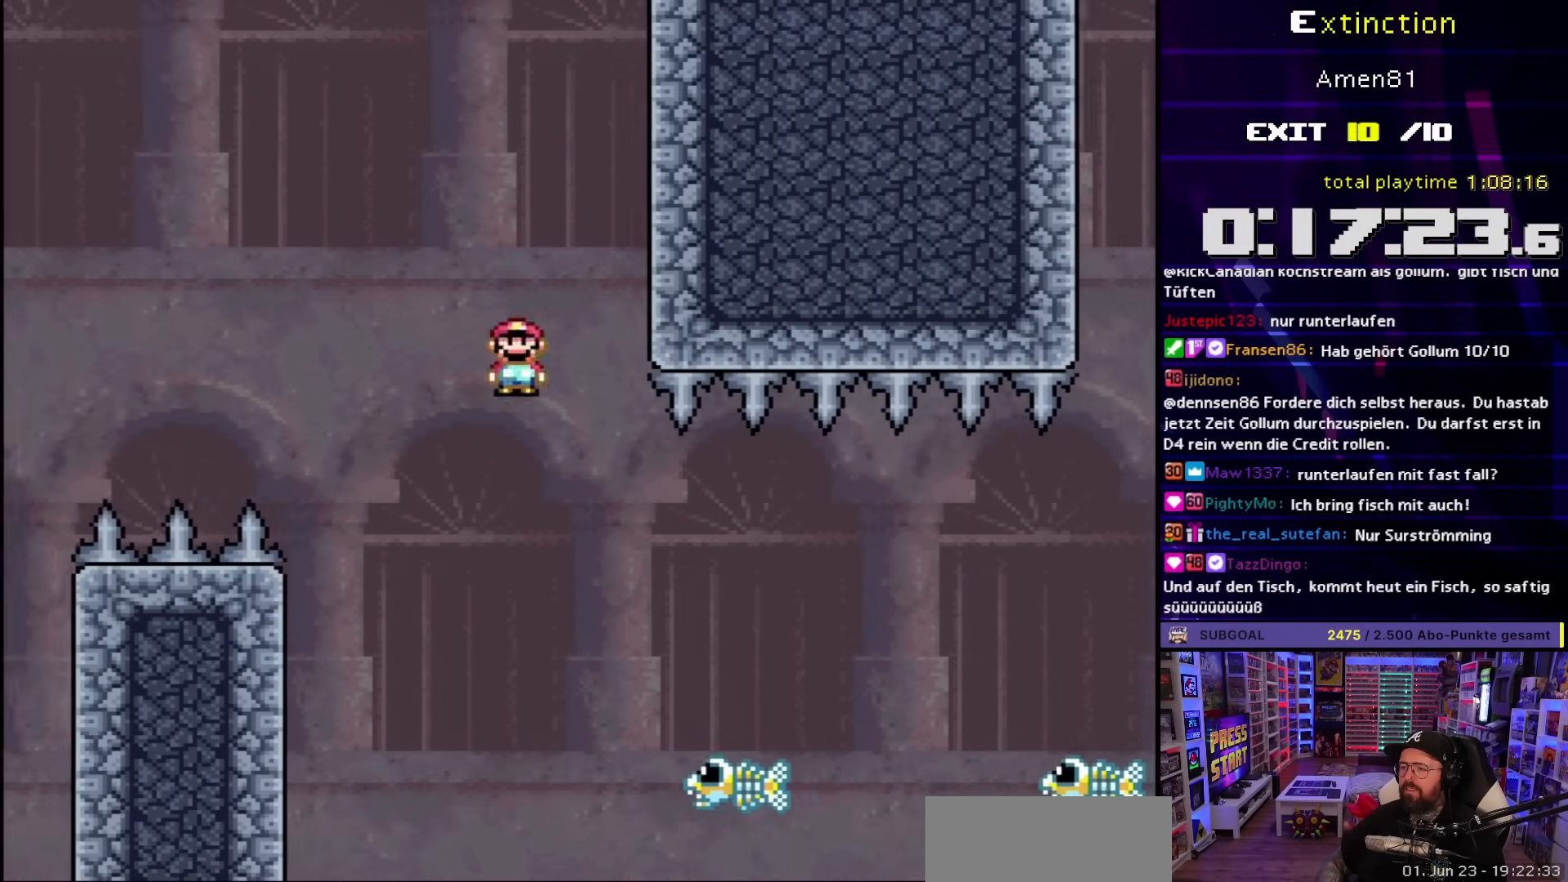
{"buttons": ["A", "X", "DPAD_RIGHT"], "events": [[433, "A", "down"], [450, "A", "up"], [483, "A", "down"]]}
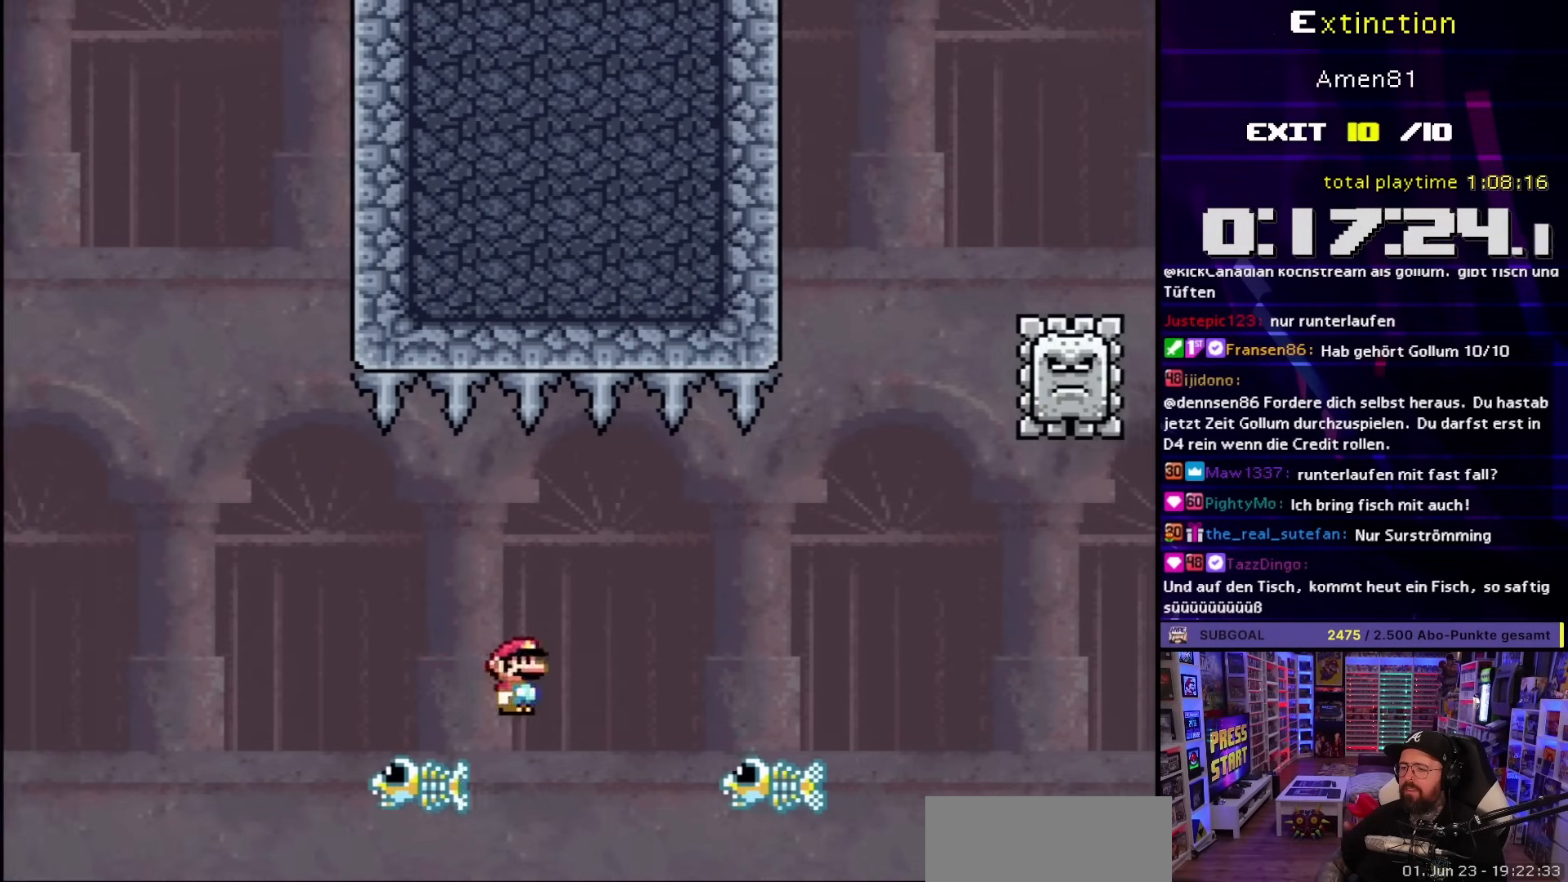
{"buttons": ["A", "X", "DPAD_RIGHT"], "events": []}
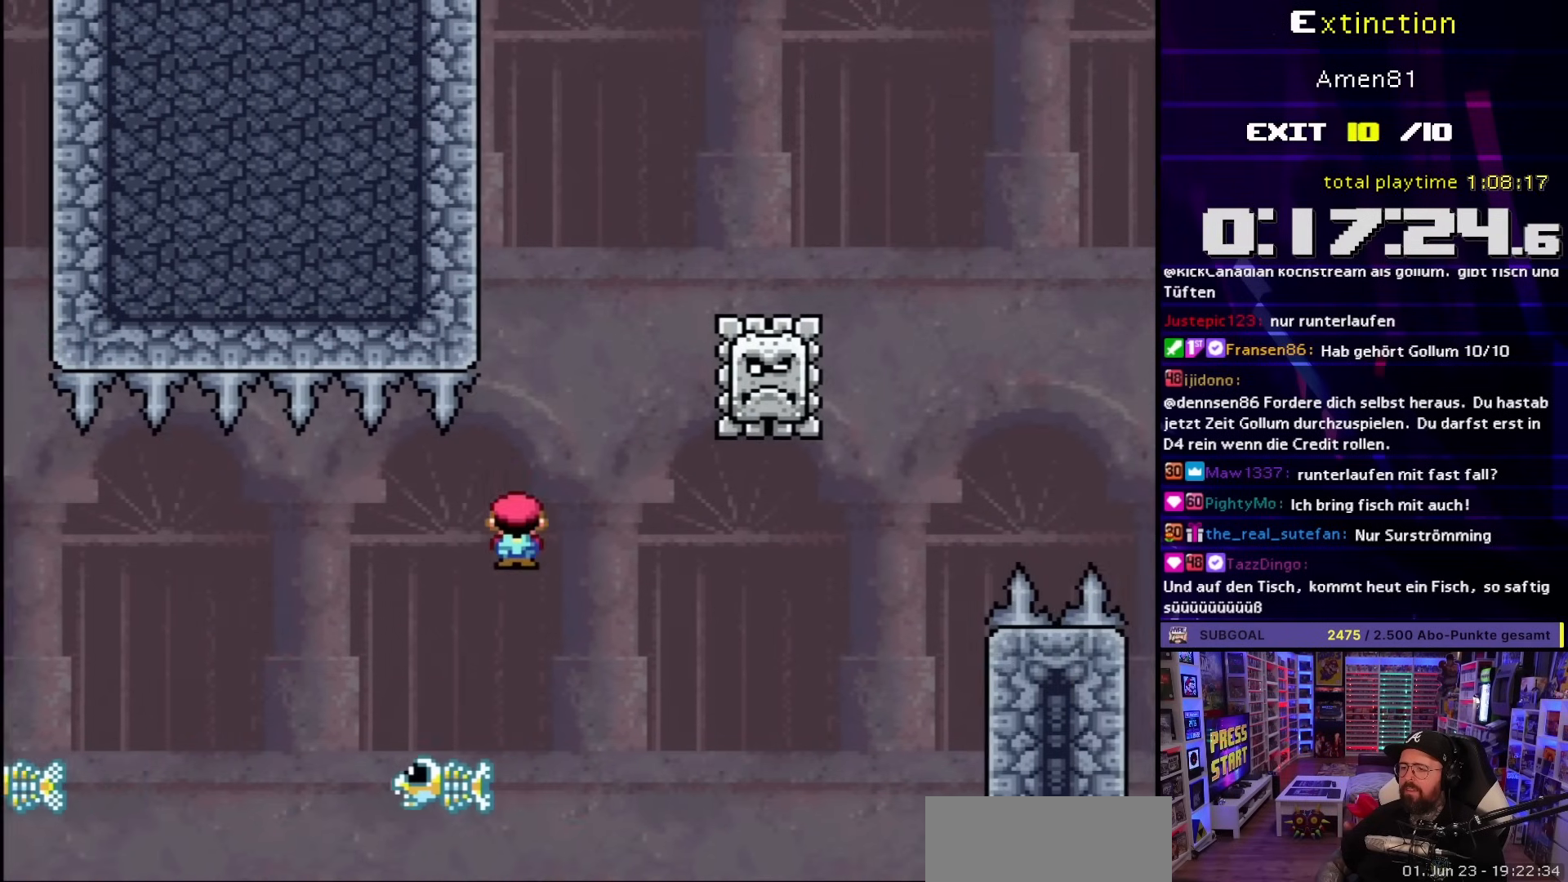
{"buttons": ["A", "X", "DPAD_RIGHT"], "events": [[133, "DPAD_RIGHT", "up"], [150, "DPAD_LEFT", "down"], [250, "DPAD_LEFT", "up"], [267, "DPAD_RIGHT", "down"], [333, "A", "up"], [417, "A", "down"], [433, "DPAD_RIGHT", "up"], [483, "DPAD_RIGHT", "down"]]}
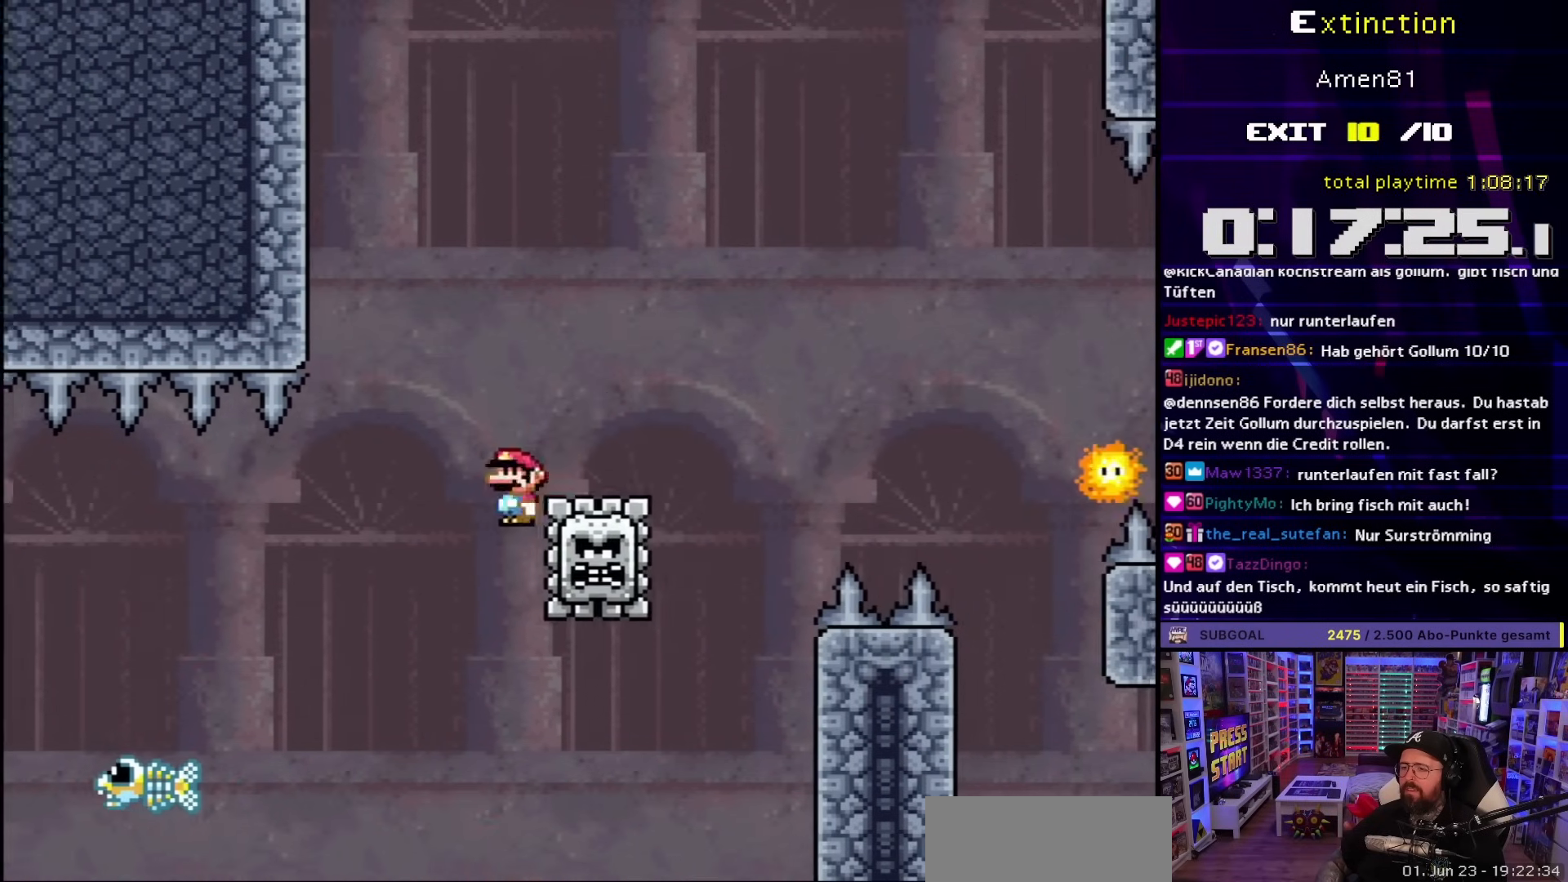
{"buttons": ["A", "X", "DPAD_RIGHT"], "events": []}
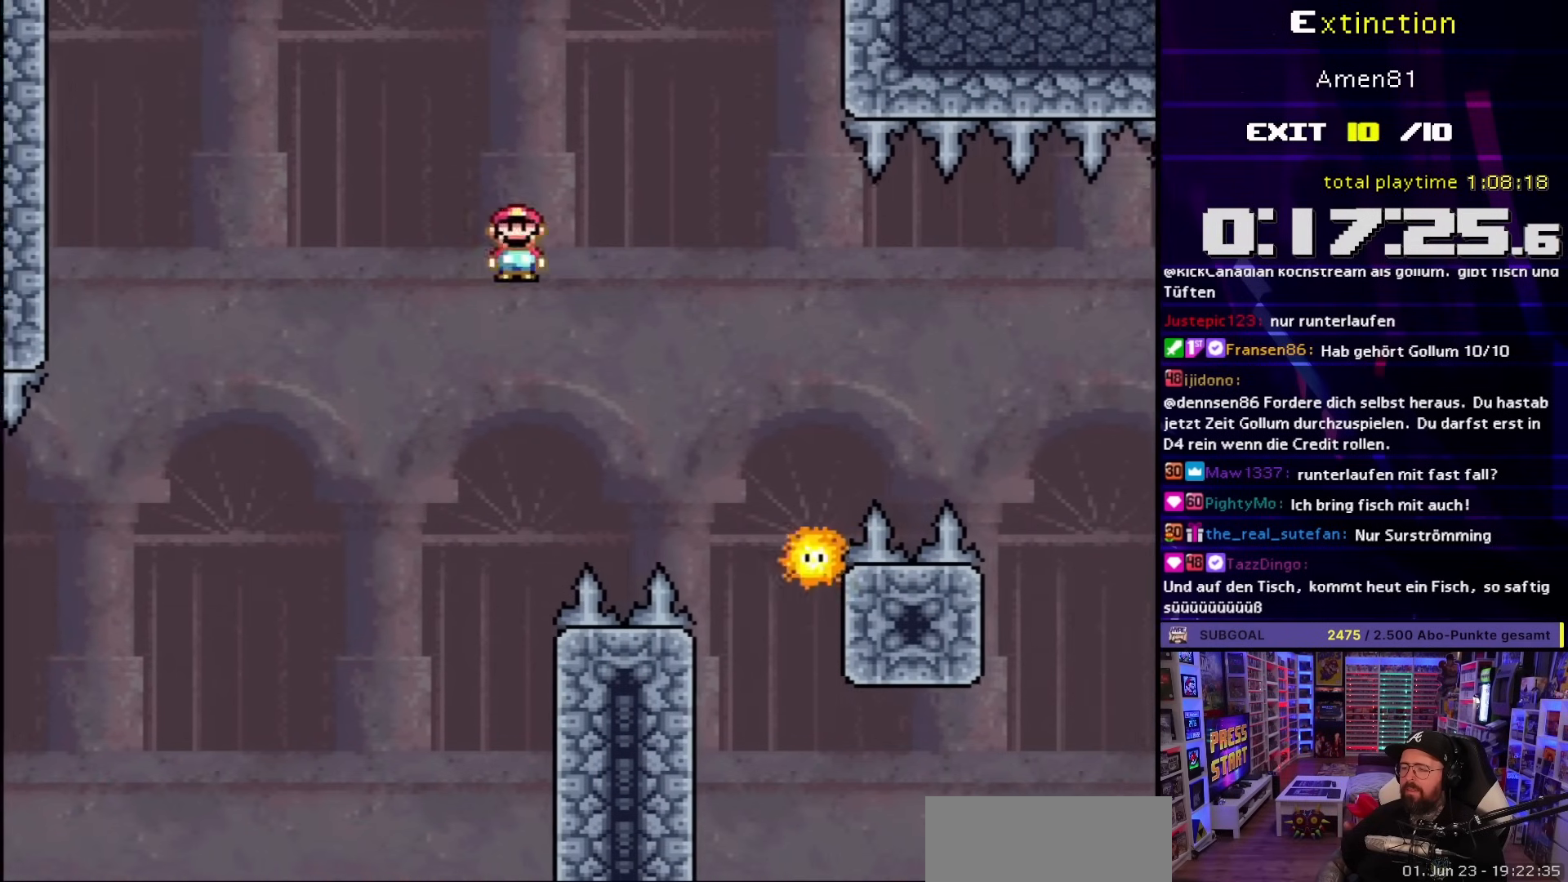
{"buttons": ["A", "X", "DPAD_LEFT"], "events": [[67, "A", "up"], [383, "DPAD_RIGHT", "up"], [400, "DPAD_LEFT", "down"], [417, "A", "down"]]}
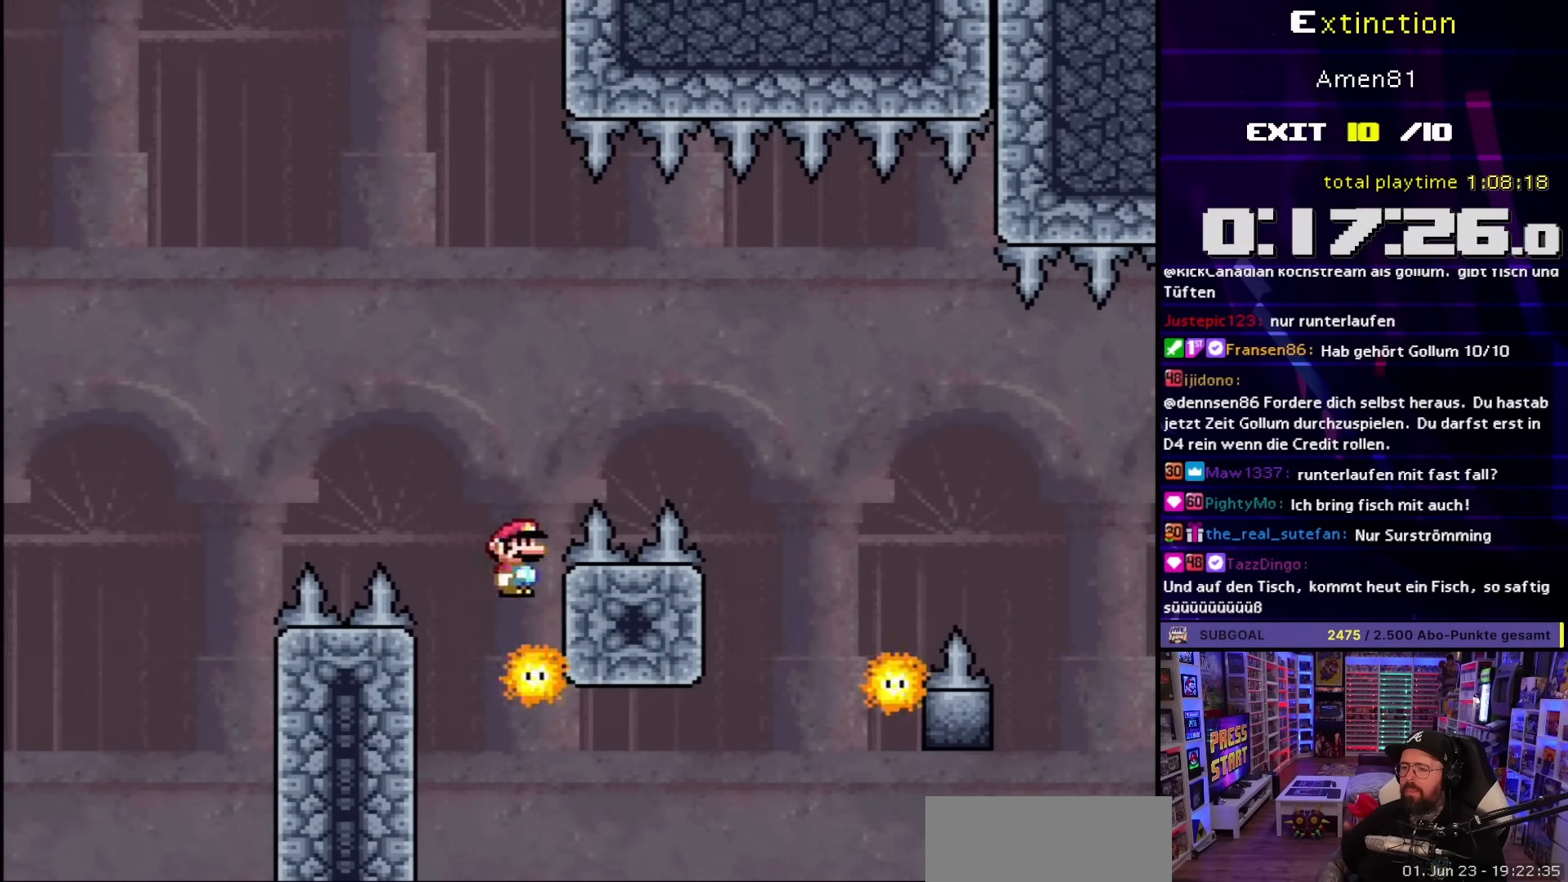
{"buttons": ["A", "X", "DPAD_RIGHT"], "events": [[67, "DPAD_LEFT", "up"], [100, "DPAD_RIGHT", "down"]]}
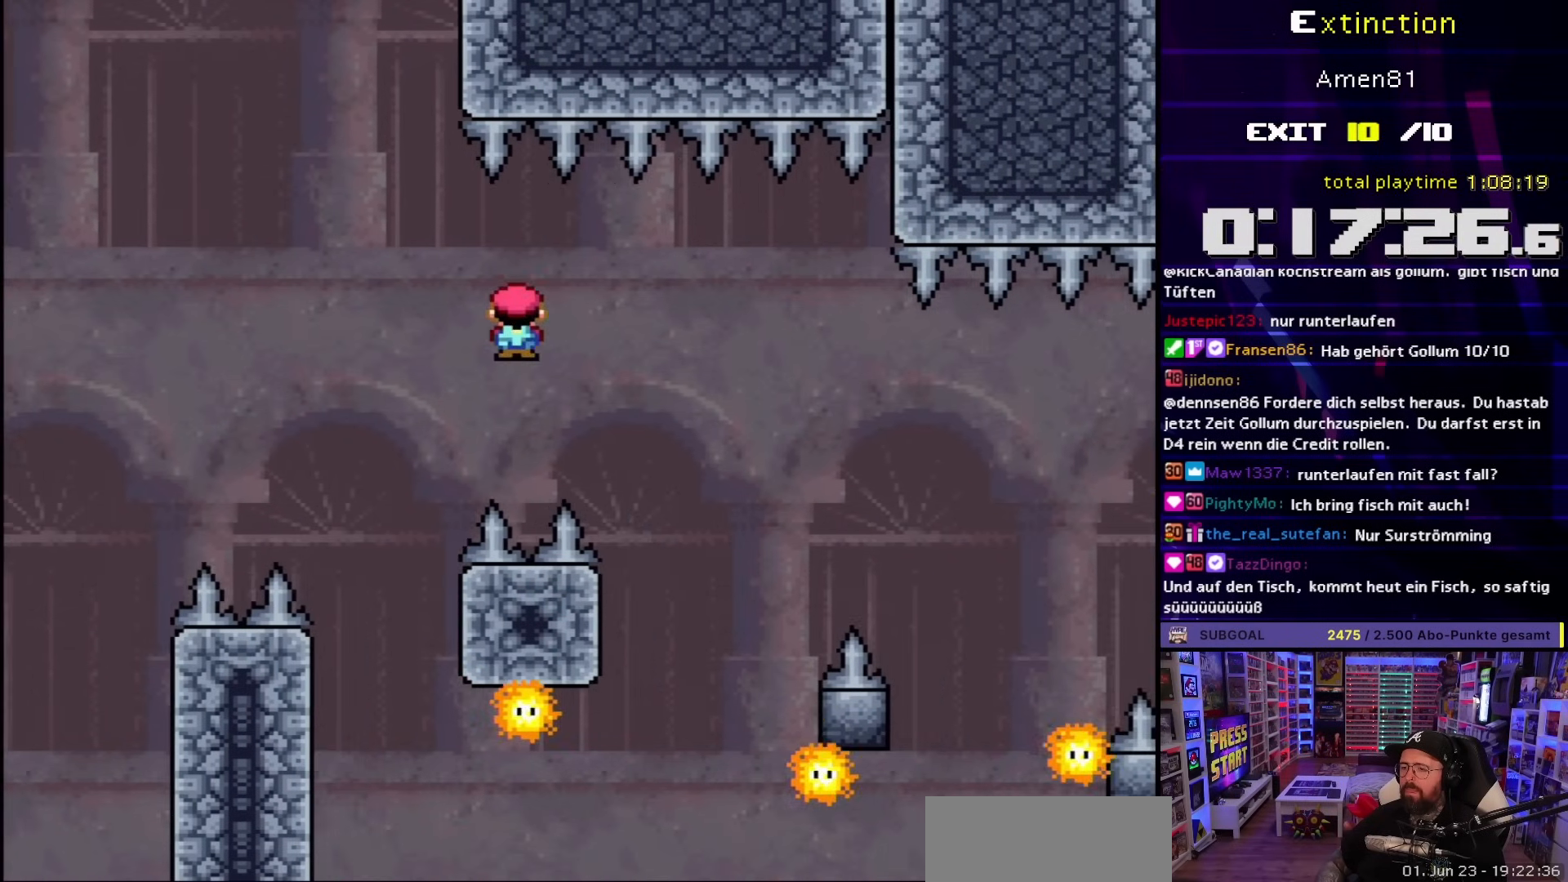
{"buttons": ["A", "X", "DPAD_RIGHT"], "events": [[133, "DPAD_RIGHT", "up"], [150, "A", "up"], [150, "DPAD_LEFT", "down"], [267, "A", "down"], [333, "DPAD_LEFT", "up"], [433, "DPAD_RIGHT", "down"]]}
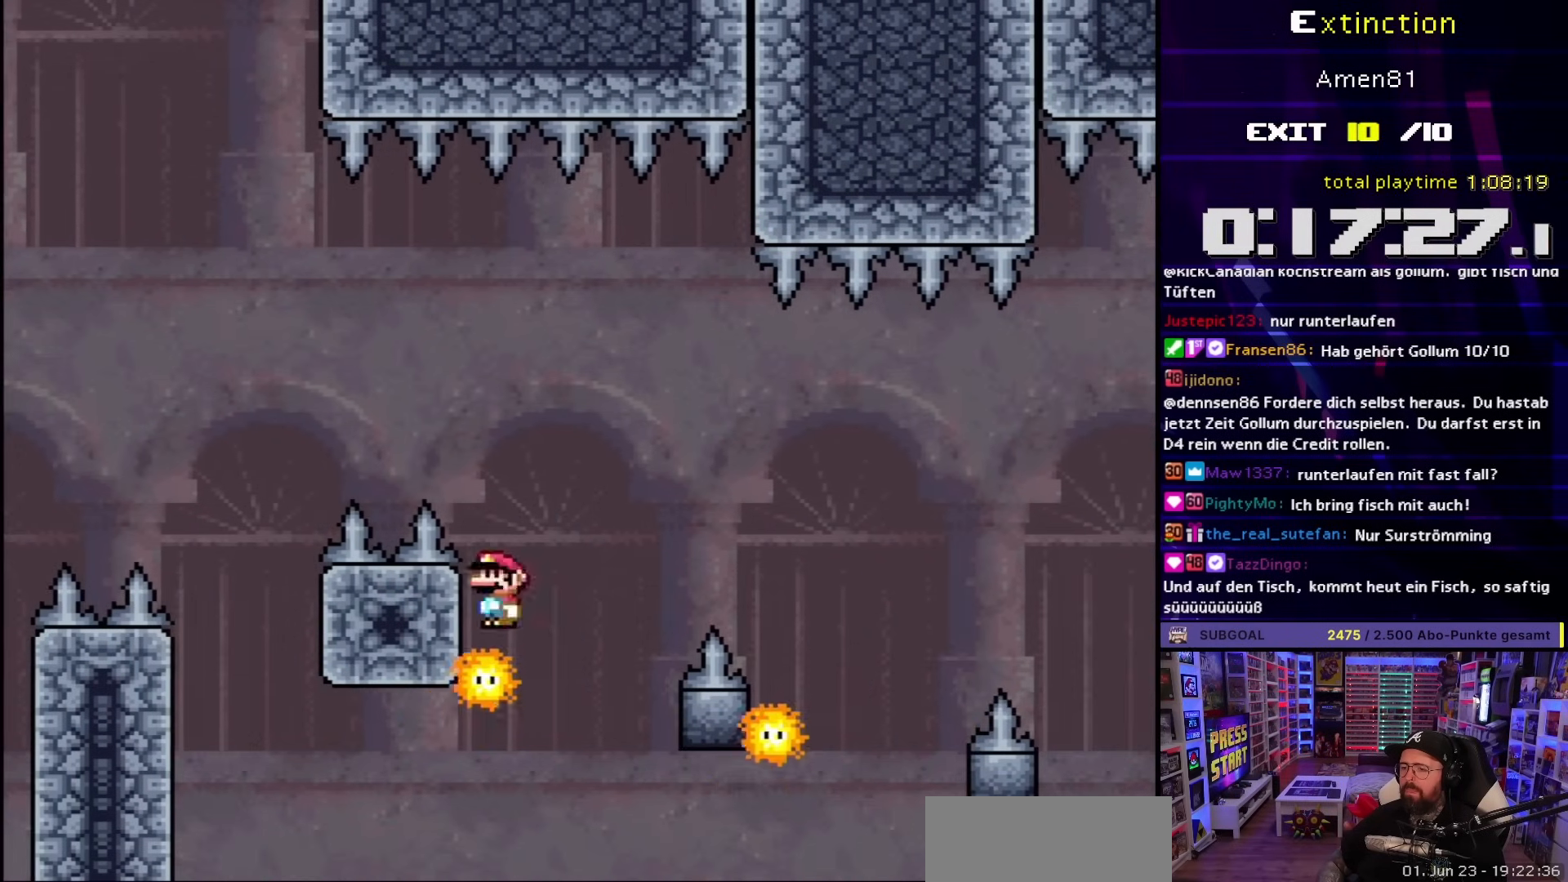
{"buttons": ["X", "DPAD_RIGHT"], "events": [[233, "A", "up"], [400, "DPAD_RIGHT", "up"], [417, "DPAD_LEFT", "down"], [500, "DPAD_LEFT", "up"], [500, "DPAD_RIGHT", "down"]]}
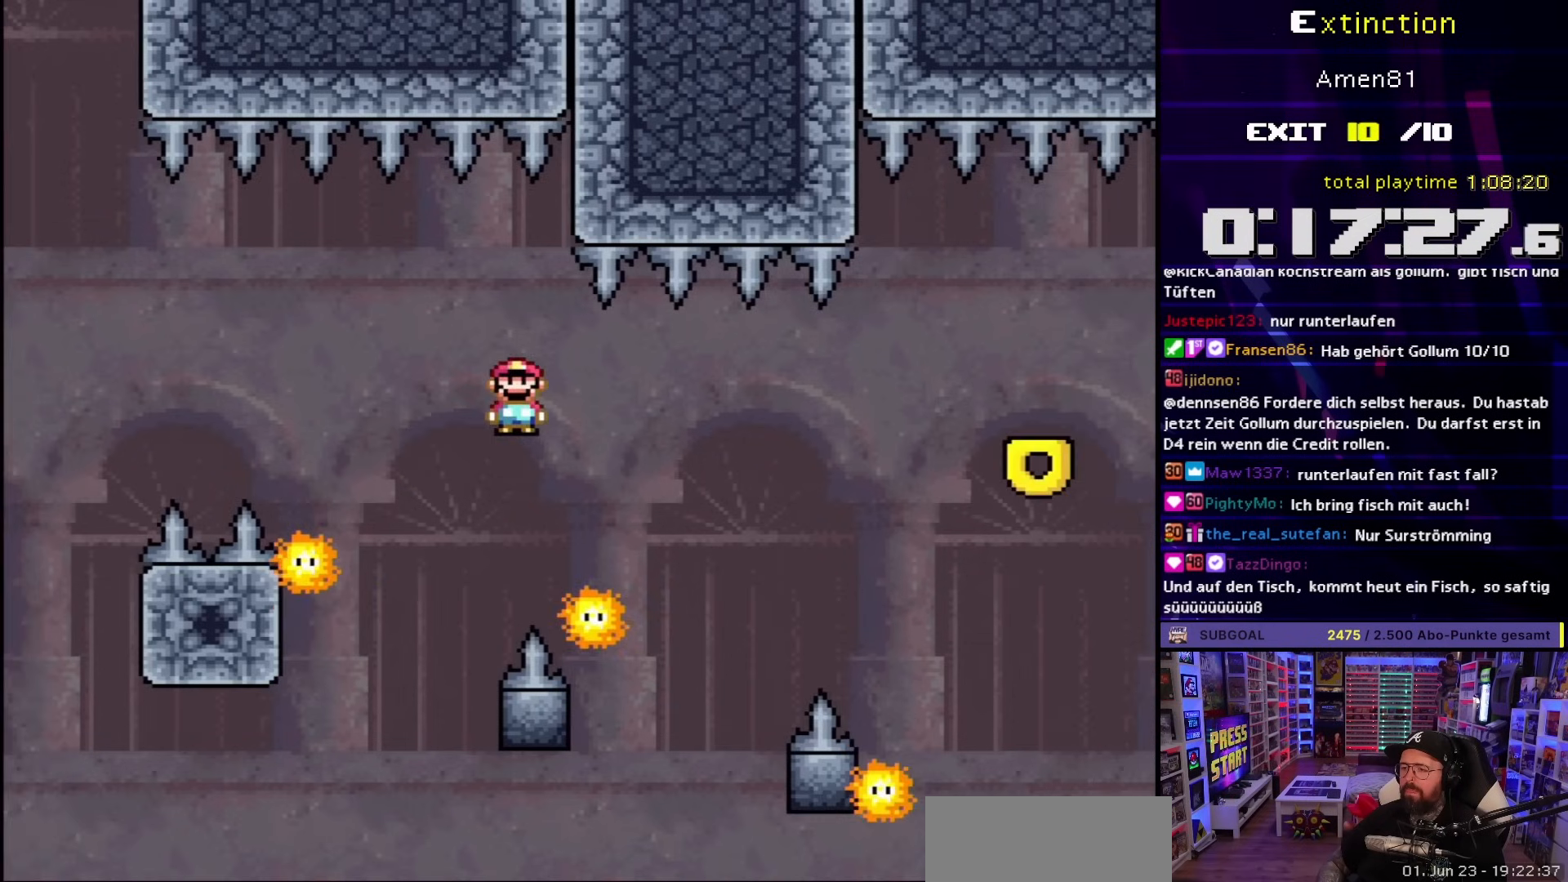
{"buttons": ["A", "X", "DPAD_RIGHT"], "events": [[200, "A", "down"], [350, "A", "up"], [467, "A", "down"]]}
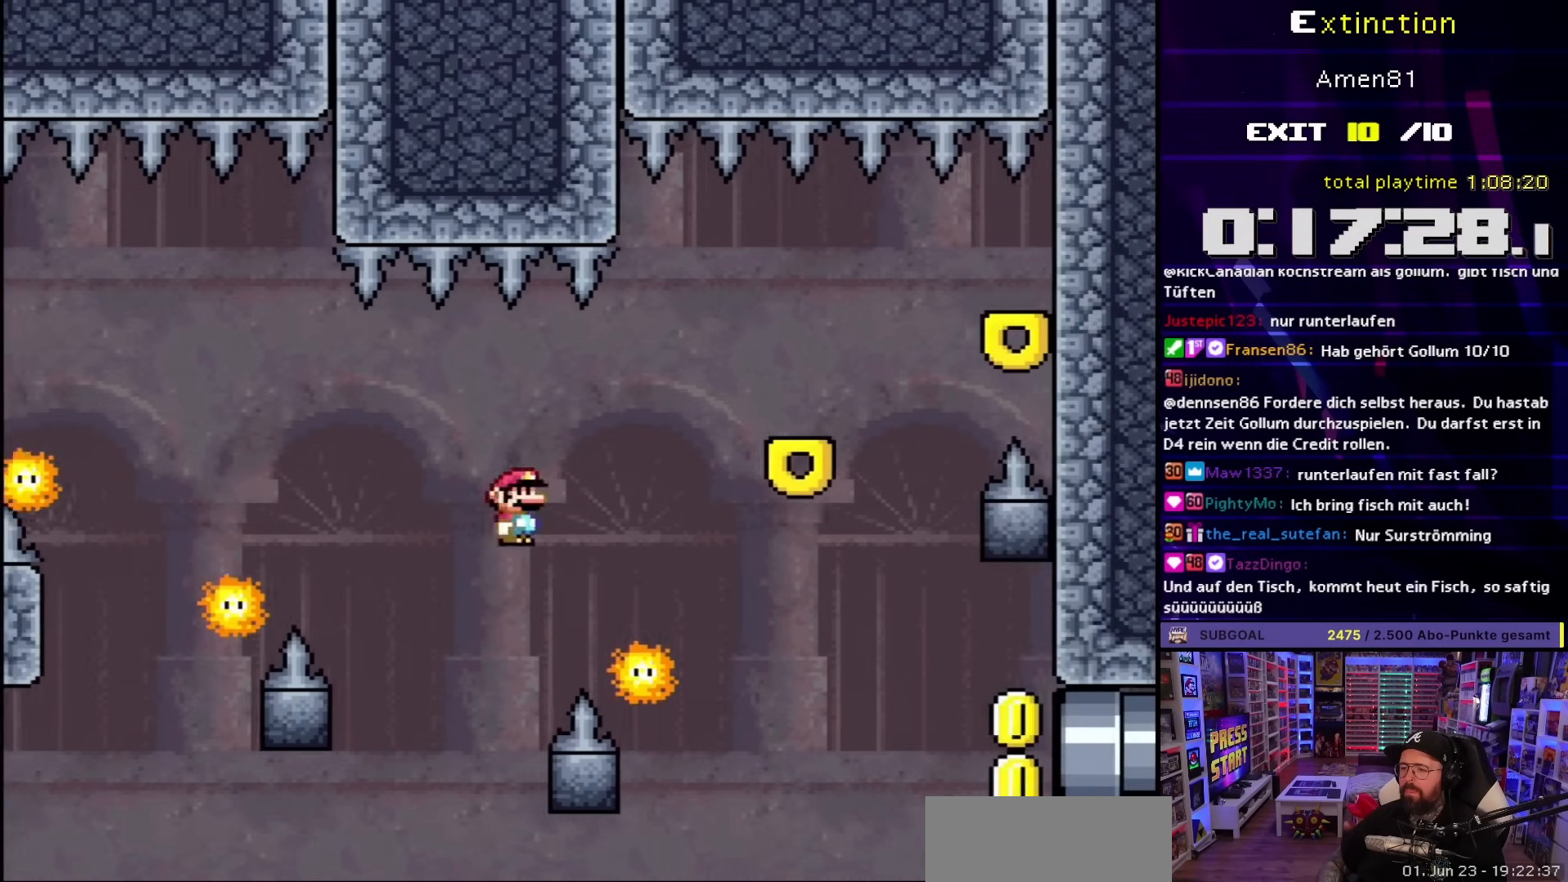
{"buttons": ["X", "DPAD_LEFT"], "events": [[383, "DPAD_LEFT", "down"], [383, "DPAD_RIGHT", "up"], [400, "A", "up"]]}
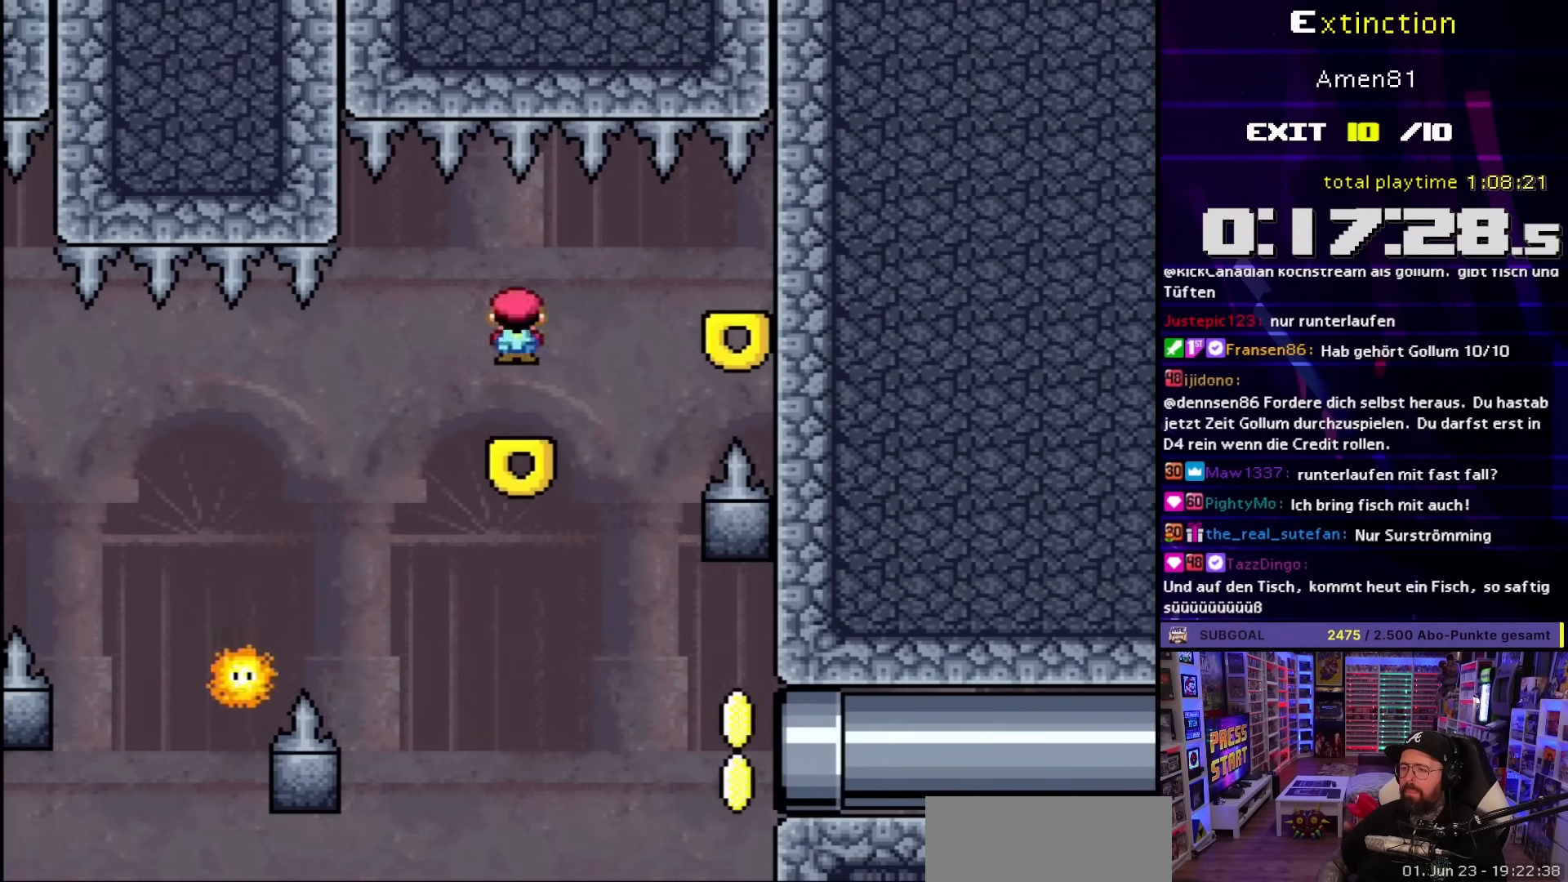
{"buttons": ["A", "X"], "events": [[17, "DPAD_LEFT", "up"], [50, "DPAD_RIGHT", "down"], [233, "A", "down"], [317, "A", "up"], [450, "A", "down"], [467, "DPAD_RIGHT", "up"]]}
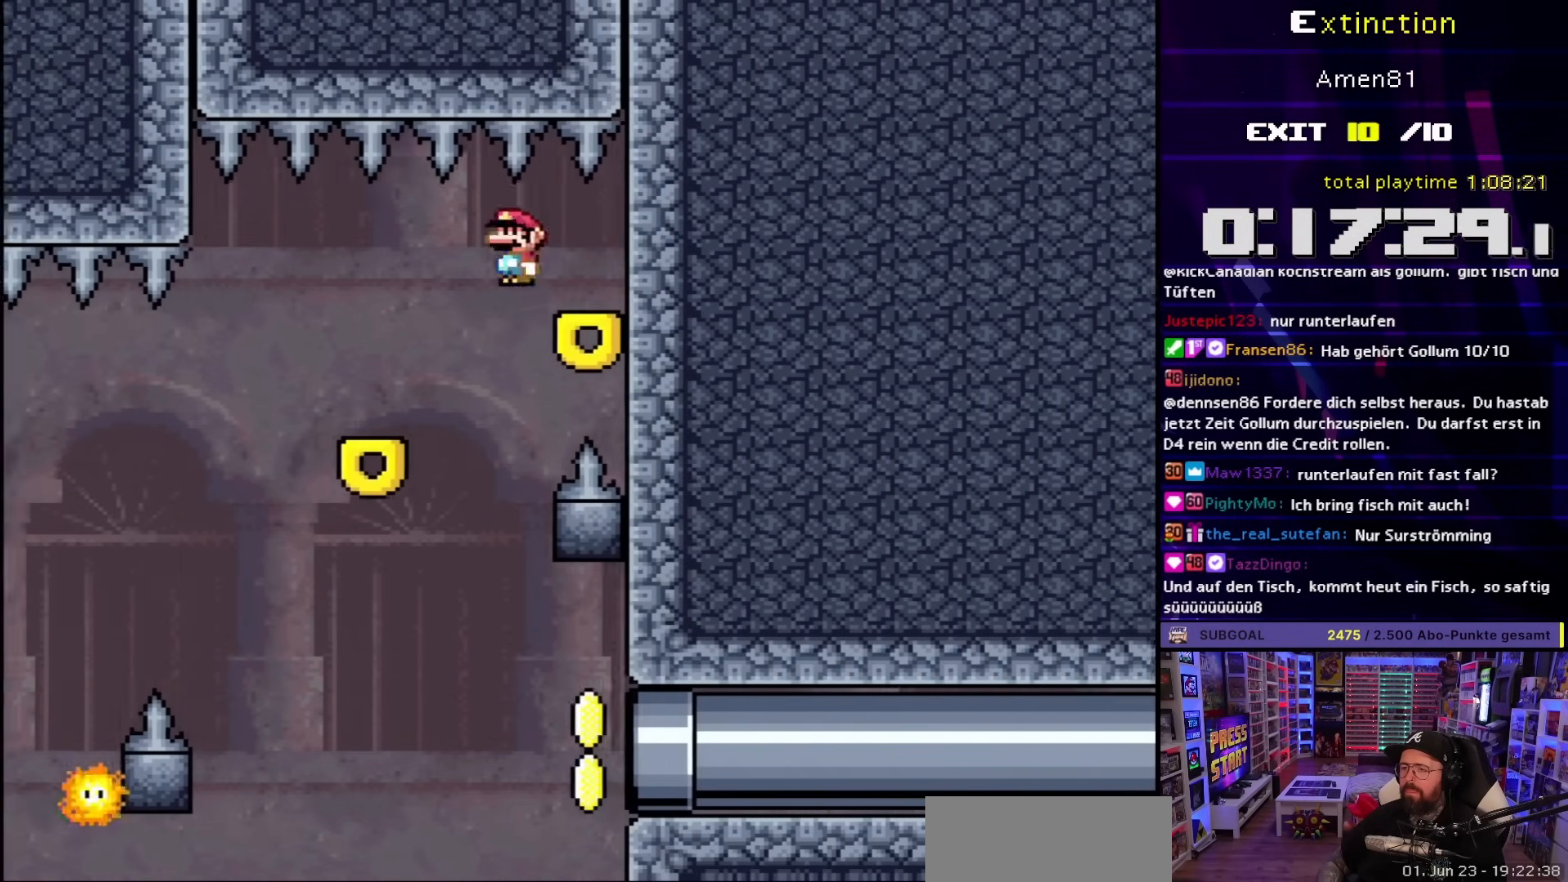
{"buttons": ["A", "X", "DPAD_LEFT"], "events": [[450, "DPAD_LEFT", "down"]]}
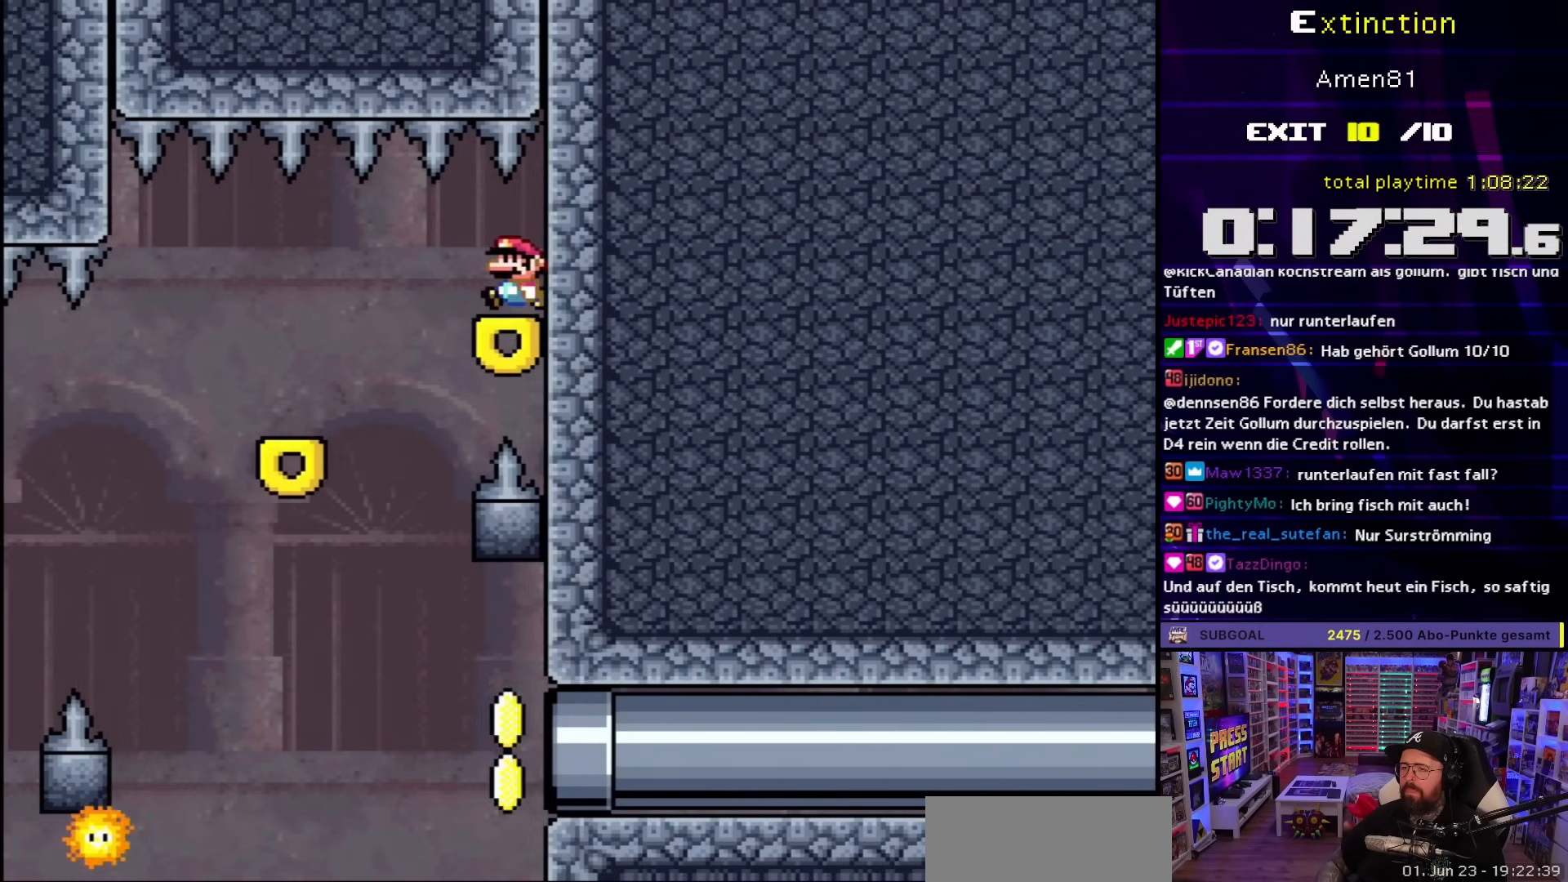
{"buttons": ["X", "DPAD_RIGHT"], "events": [[267, "DPAD_LEFT", "up"], [267, "DPAD_RIGHT", "down"], [283, "A", "up"], [417, "DPAD_RIGHT", "up"], [467, "DPAD_RIGHT", "down"]]}
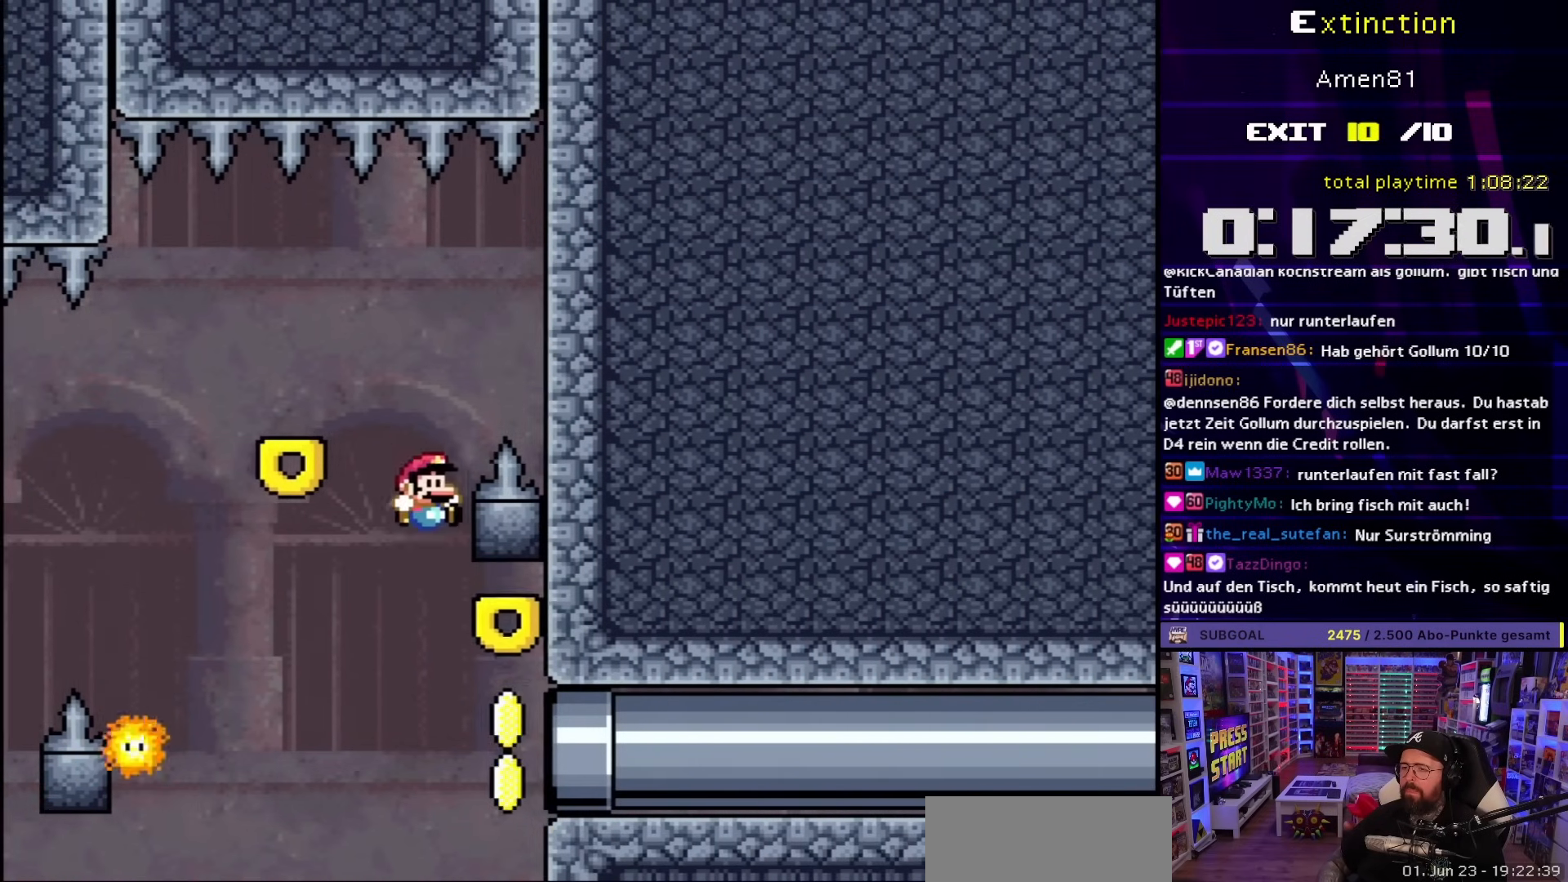
{"buttons": ["X", "DPAD_RIGHT"], "events": []}
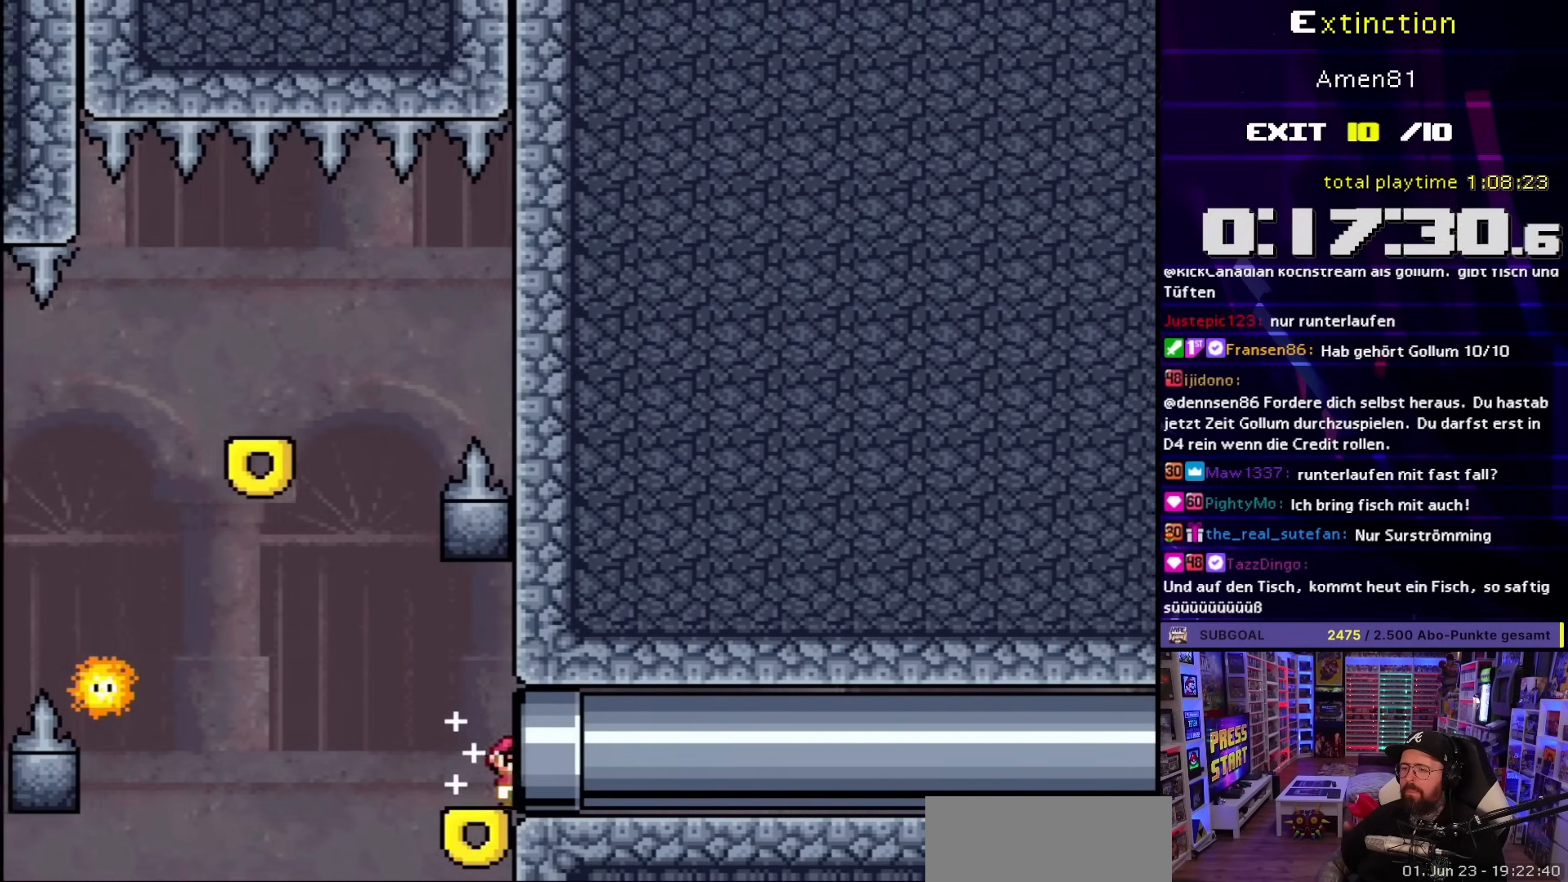
{"buttons": [], "events": [[83, "DPAD_RIGHT", "up"], [83, "X", "up"]]}
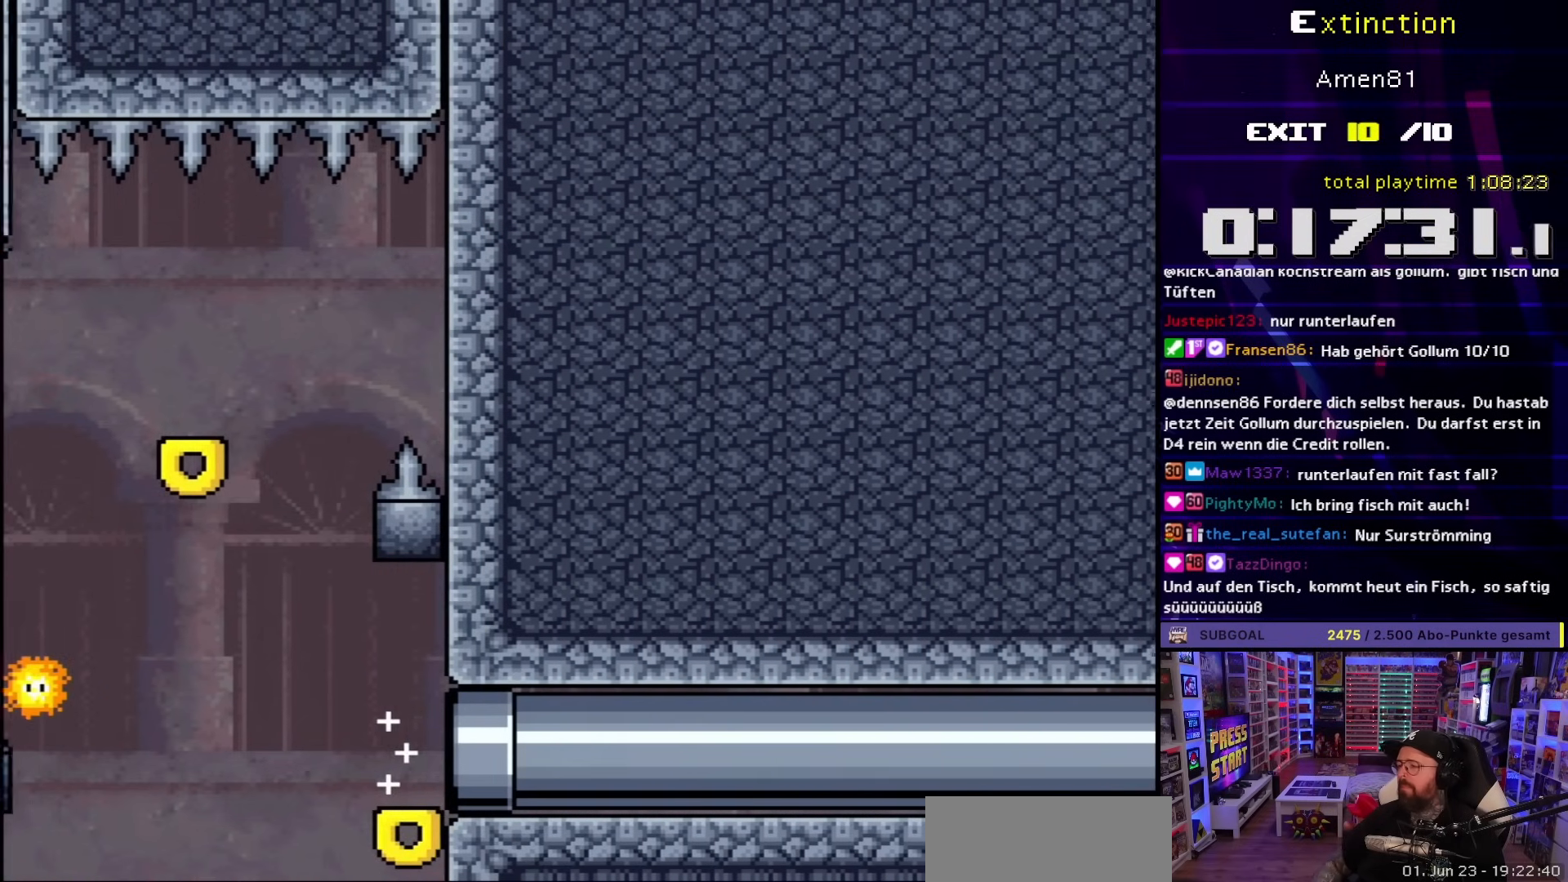
{"buttons": [], "events": []}
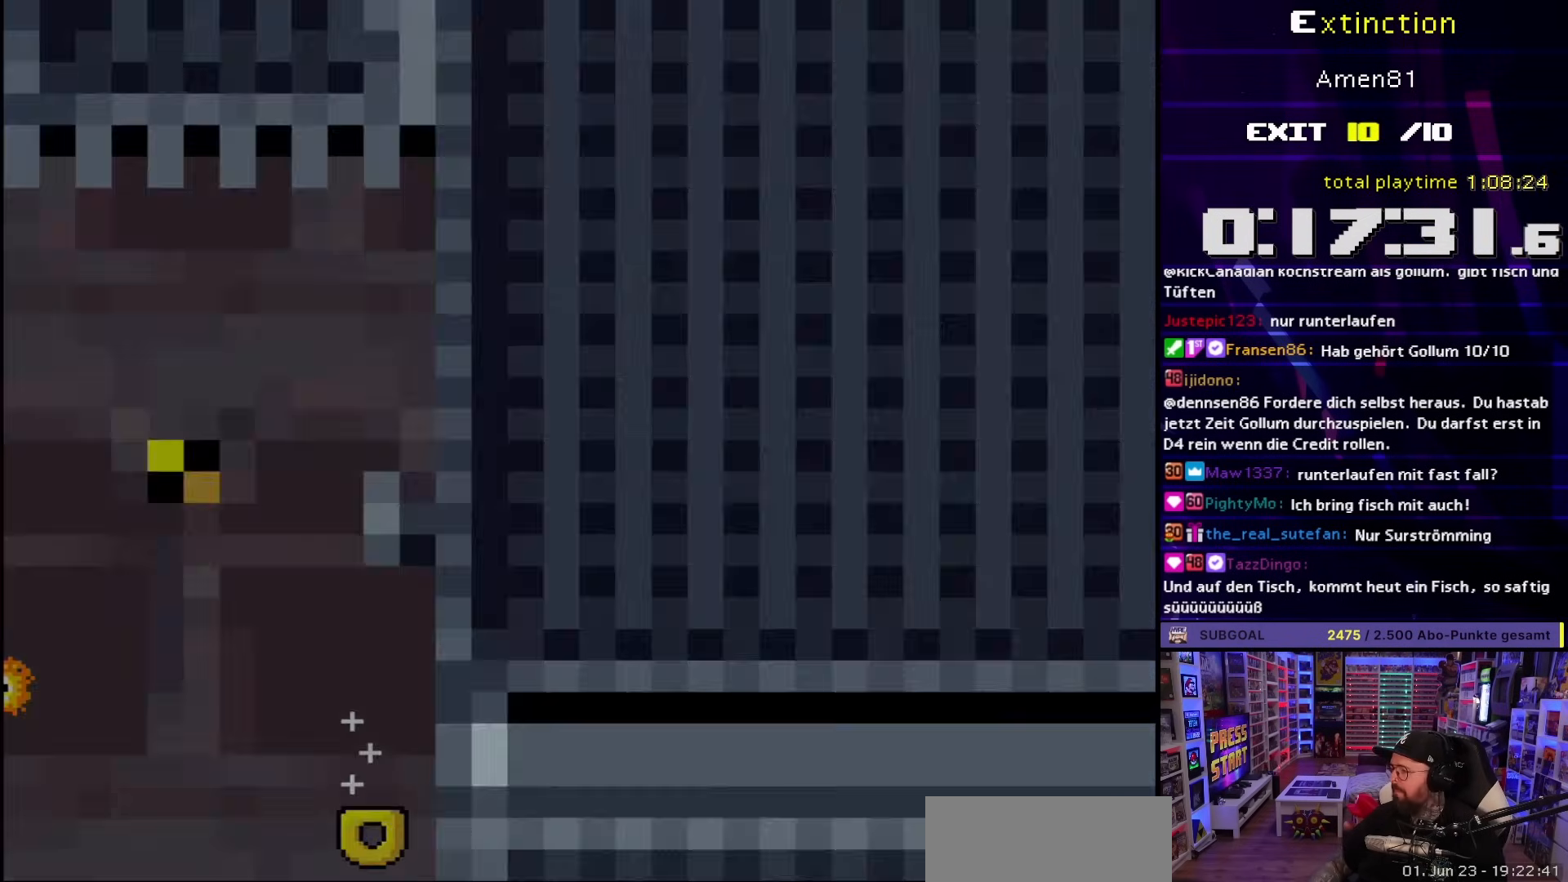
{"buttons": [], "events": []}
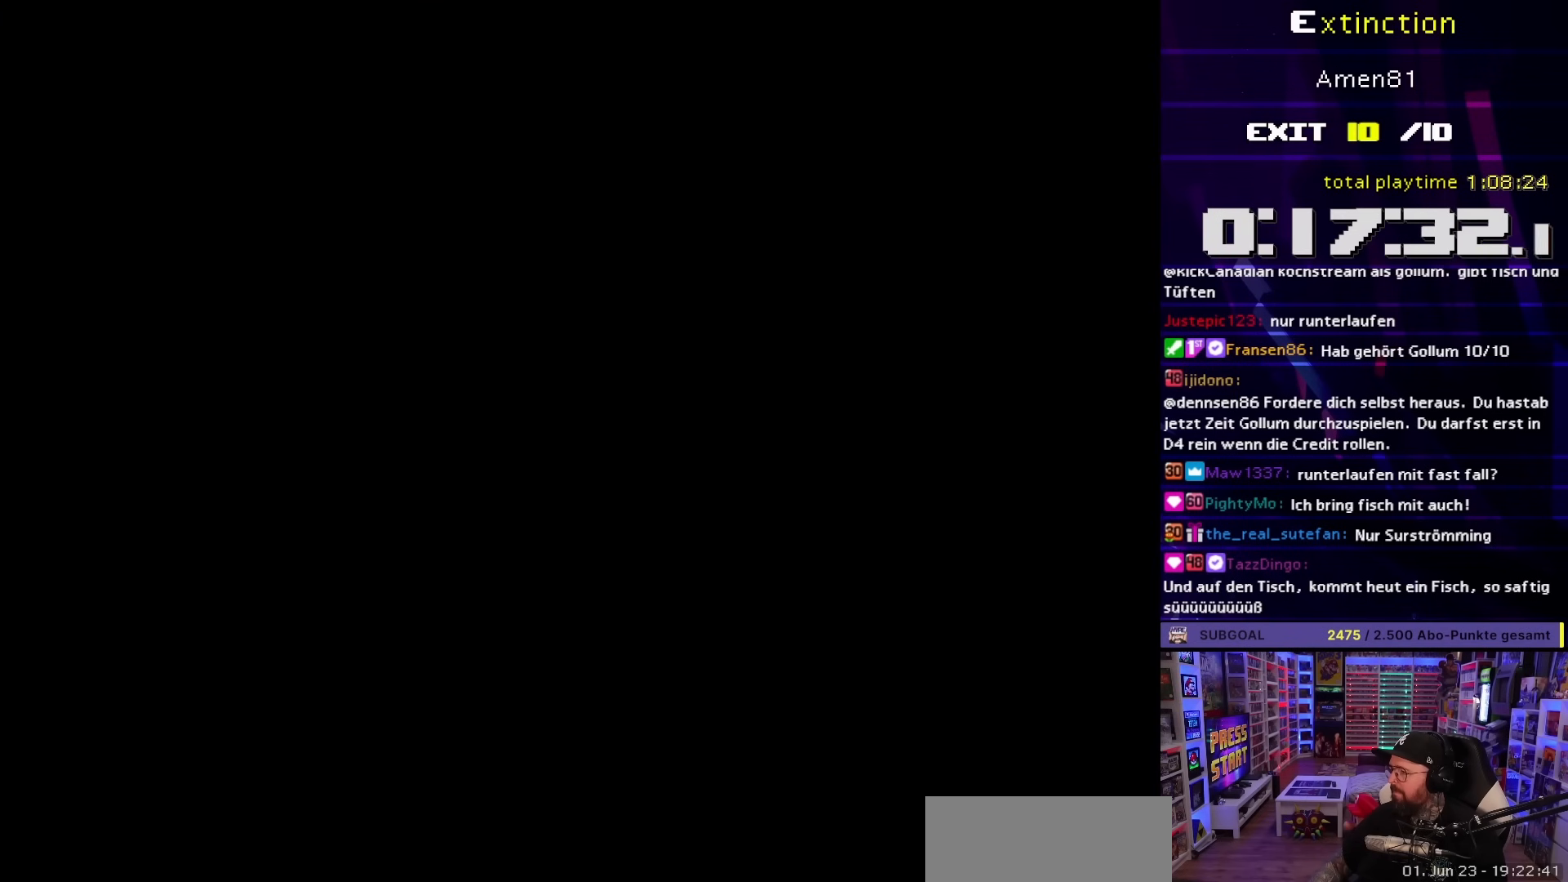
{"buttons": [], "events": []}
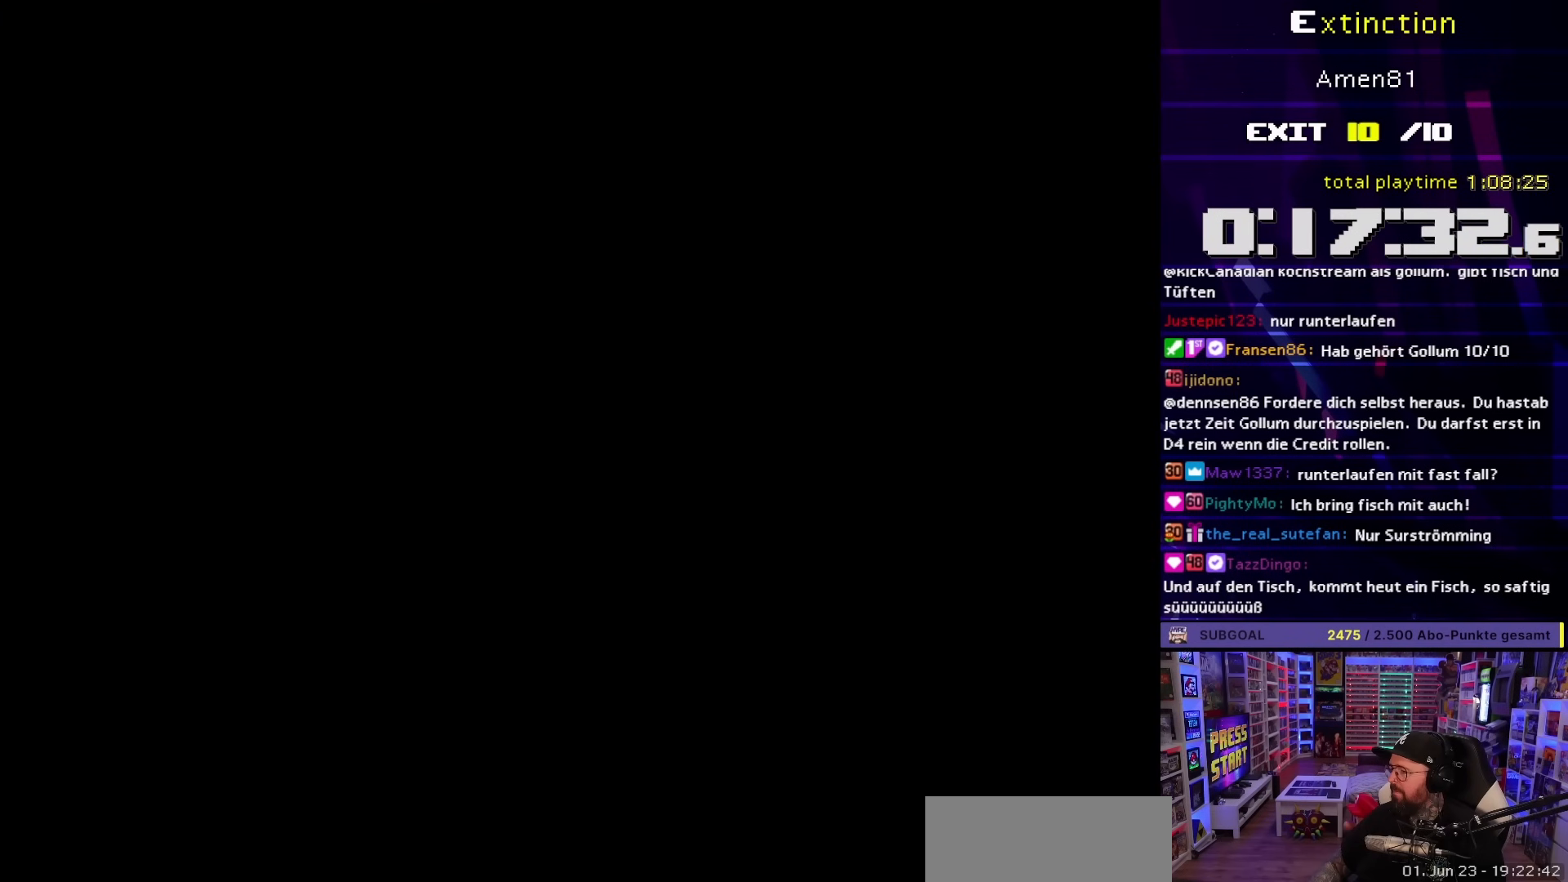
{"buttons": [], "events": []}
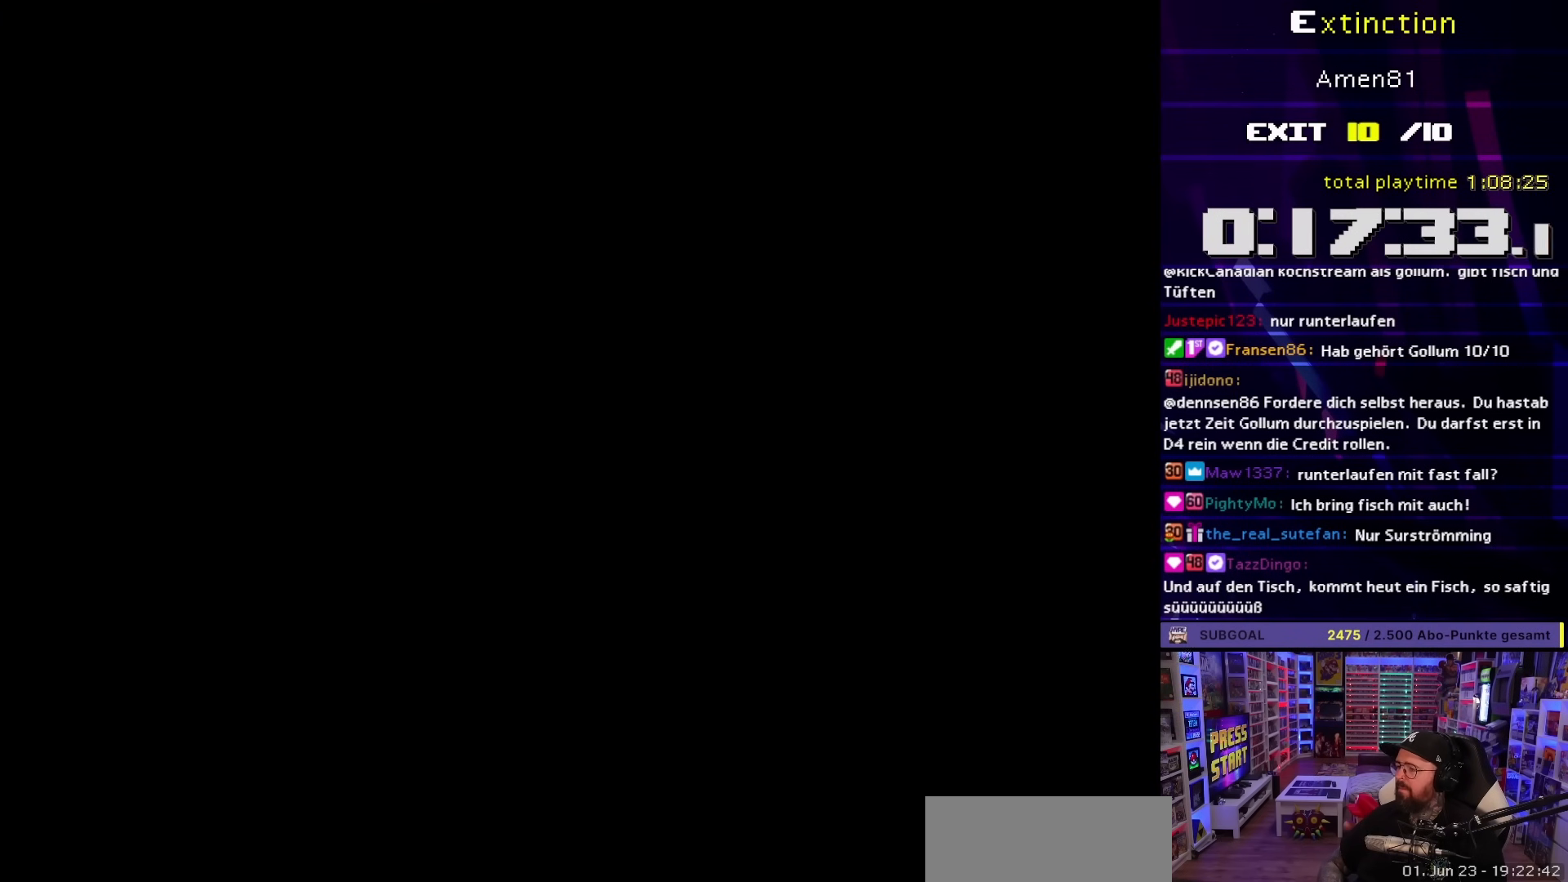
{"buttons": ["Y"], "events": [[417, "Y", "down"]]}
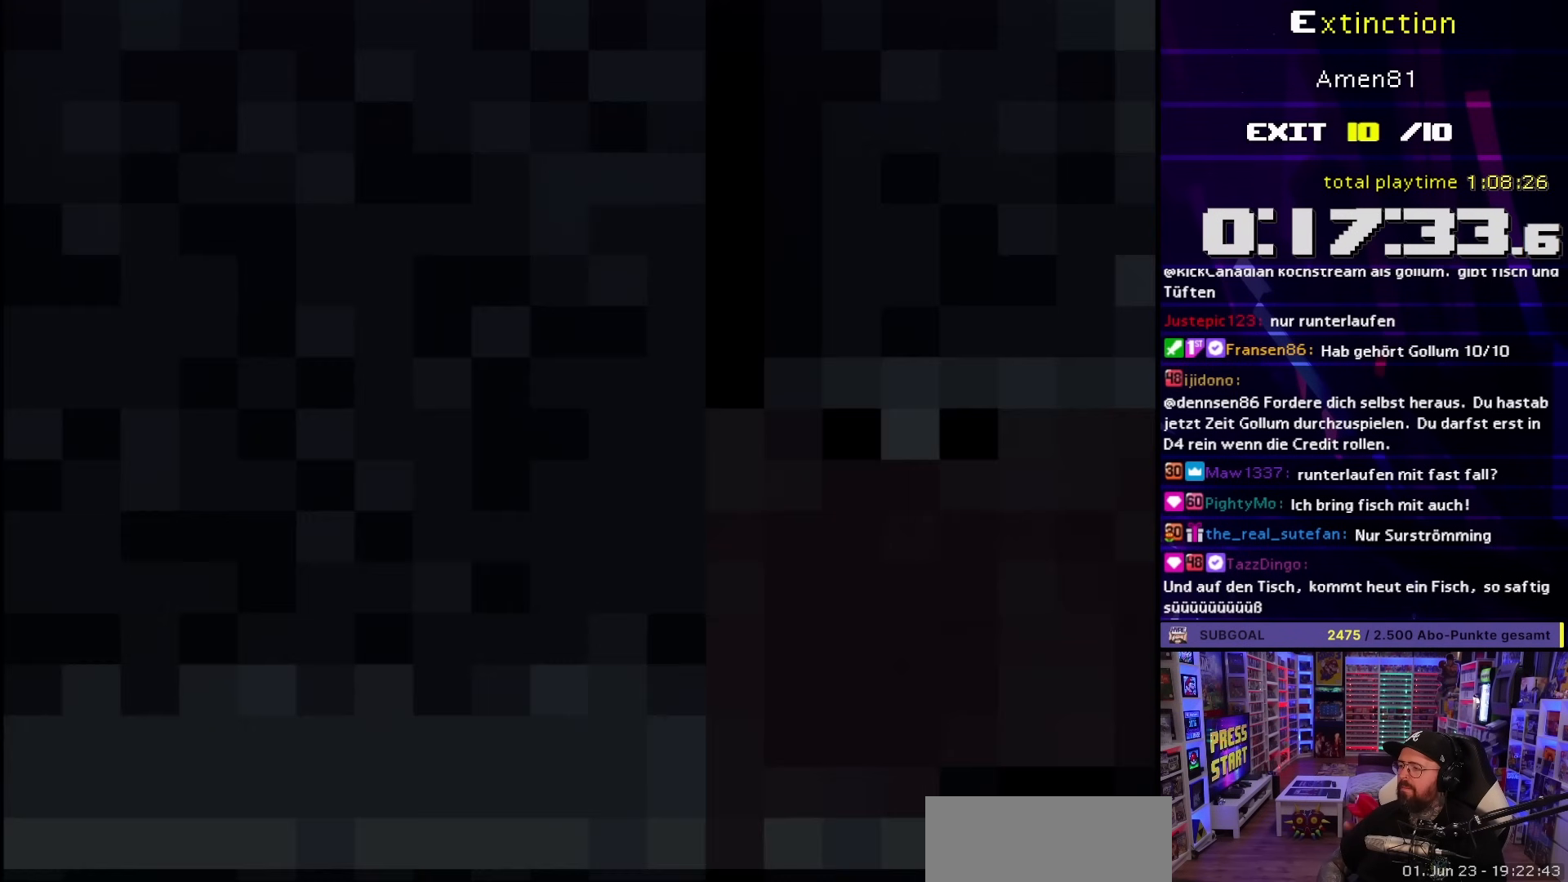
{"buttons": ["Y"], "events": []}
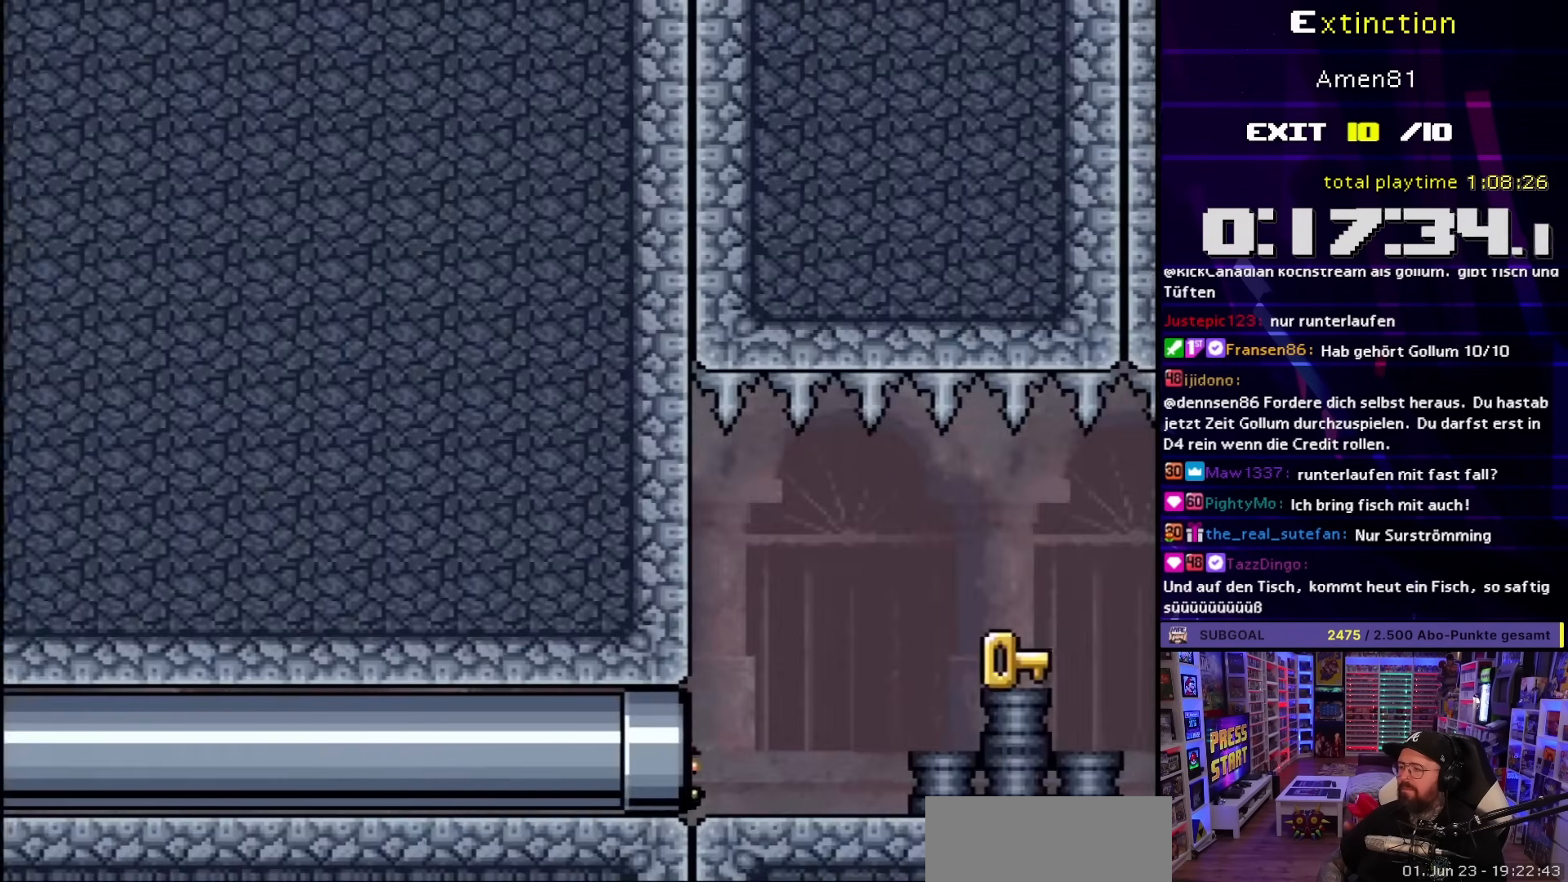
{"buttons": ["X", "DPAD_RIGHT"], "events": [[217, "Y", "up"], [250, "X", "down"], [333, "DPAD_RIGHT", "down"]]}
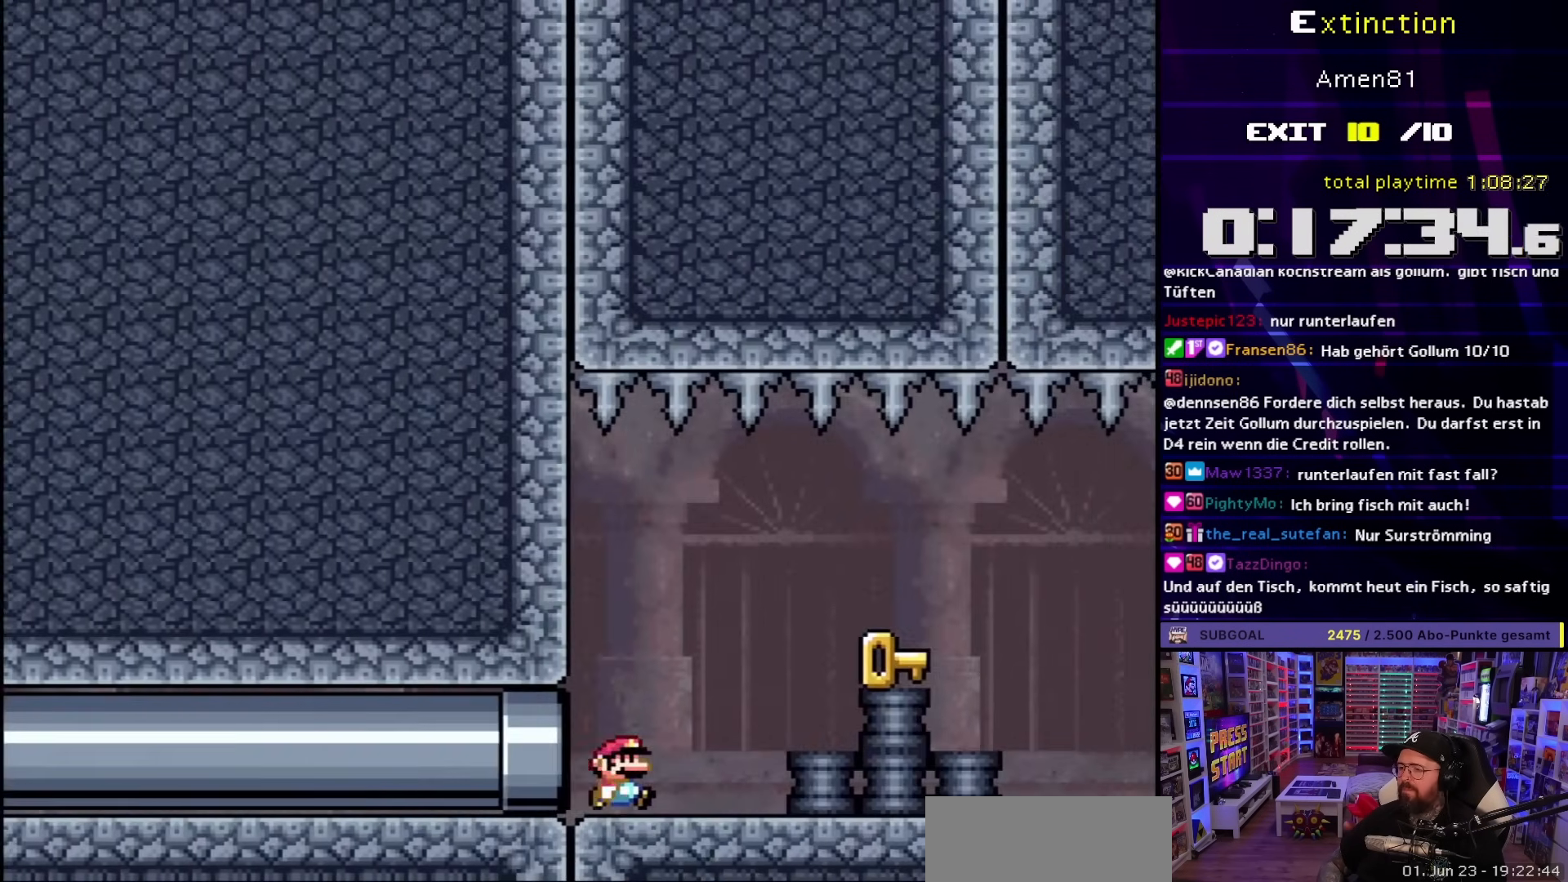
{"buttons": ["X", "DPAD_RIGHT"], "events": [[33, "A", "down"], [100, "A", "up"], [217, "A", "down"], [400, "A", "up"]]}
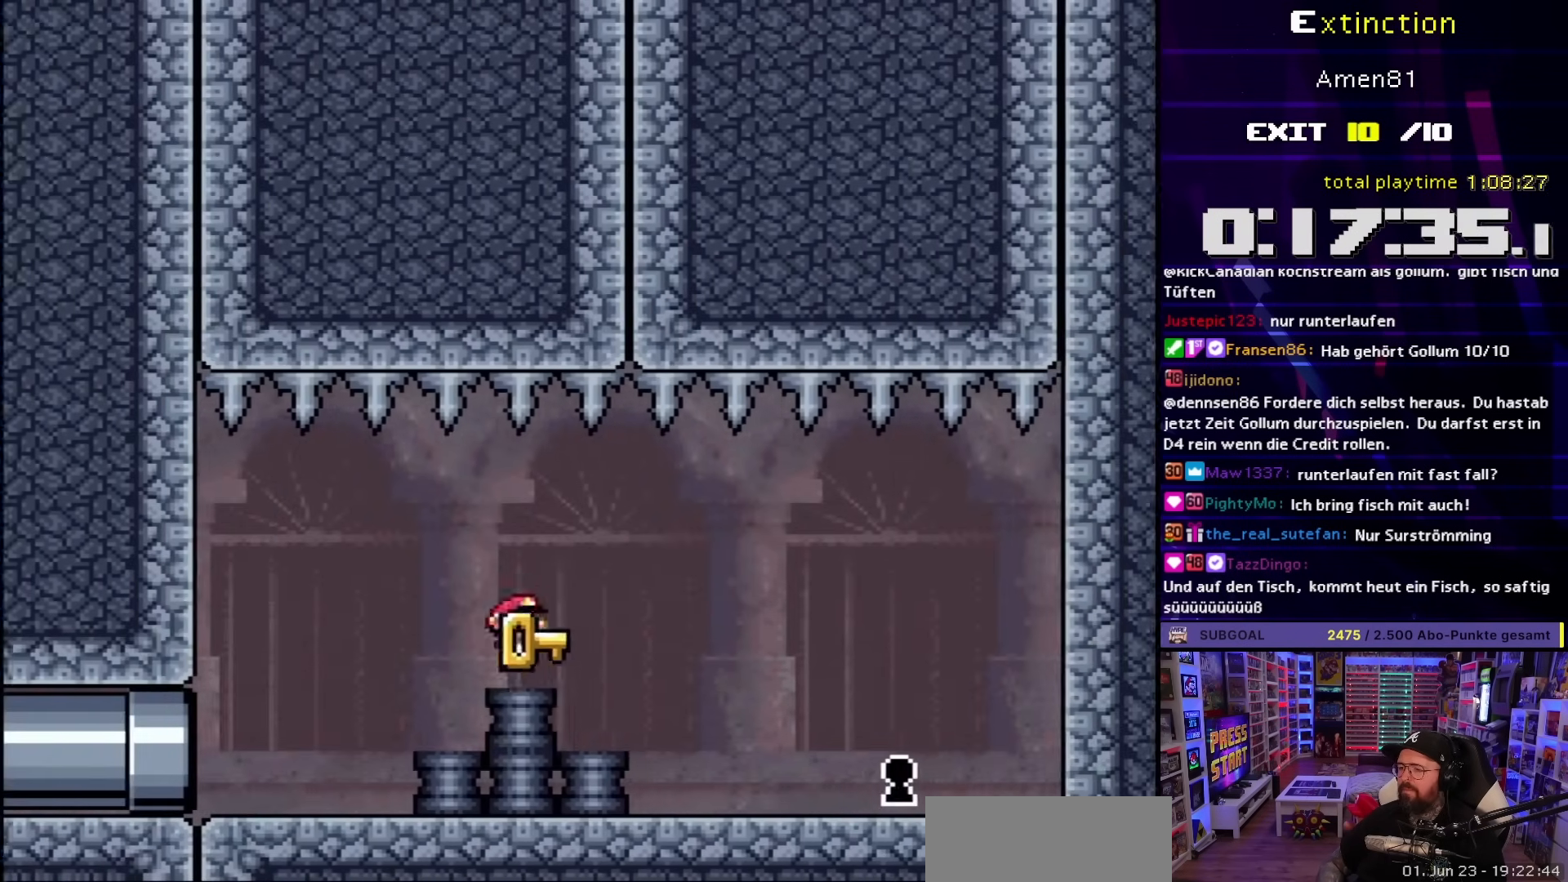
{"buttons": ["X", "DPAD_RIGHT"], "events": [[183, "DPAD_UP", "down"], [267, "DPAD_RIGHT", "up"], [267, "X", "up"], [317, "DPAD_LEFT", "down"], [333, "DPAD_UP", "up"], [333, "X", "down"], [417, "A", "down"], [417, "DPAD_LEFT", "up"], [417, "DPAD_RIGHT", "down"], [500, "A", "up"]]}
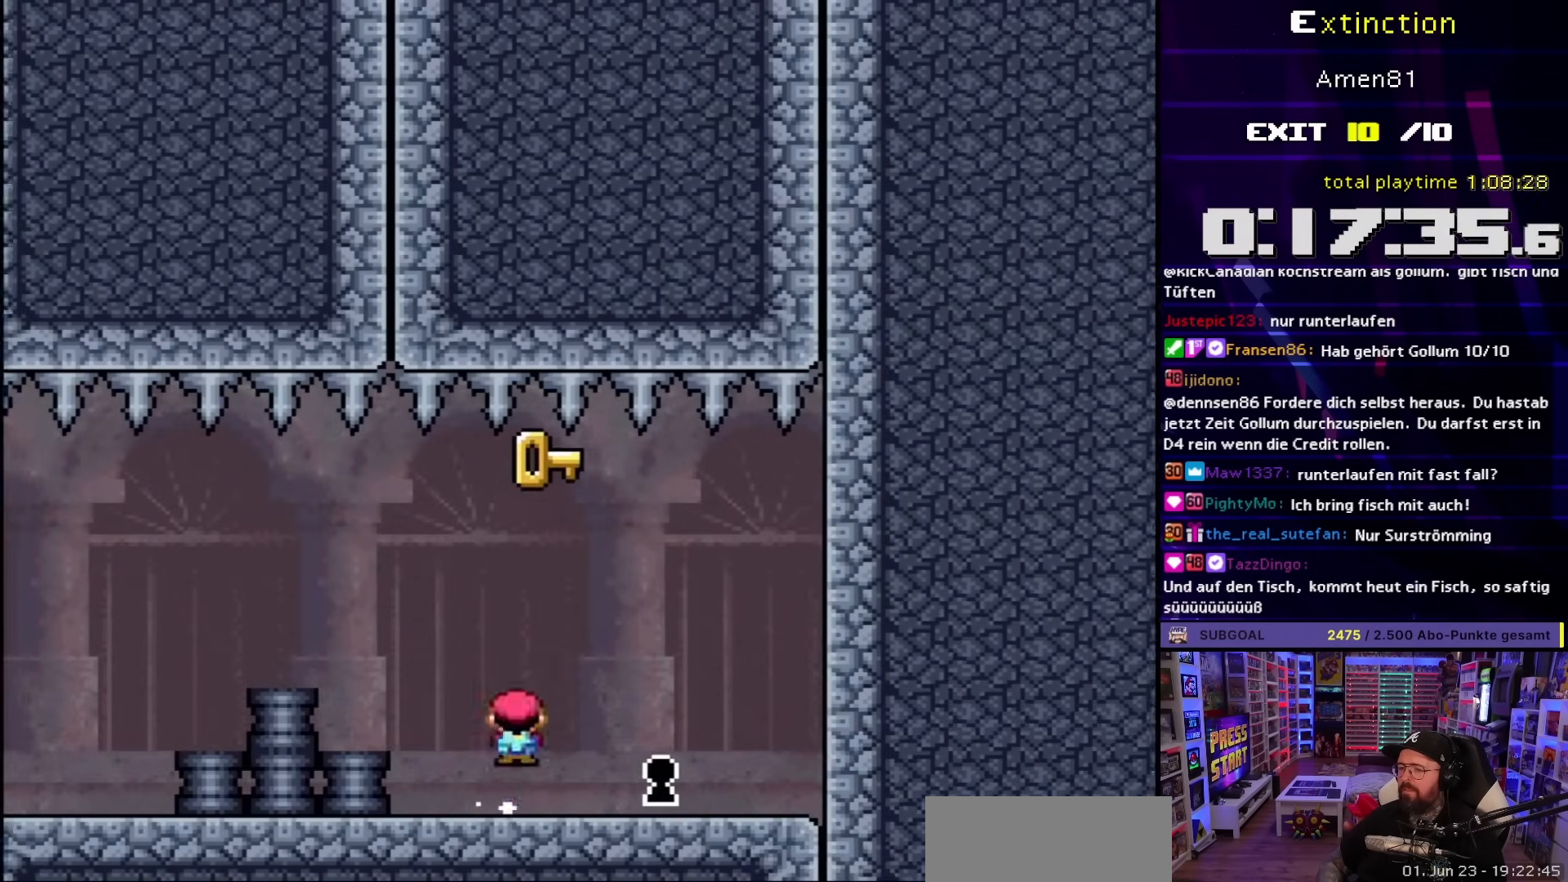
{"buttons": ["X"], "events": [[33, "DPAD_RIGHT", "up"], [117, "DPAD_RIGHT", "down"], [317, "DPAD_RIGHT", "up"]]}
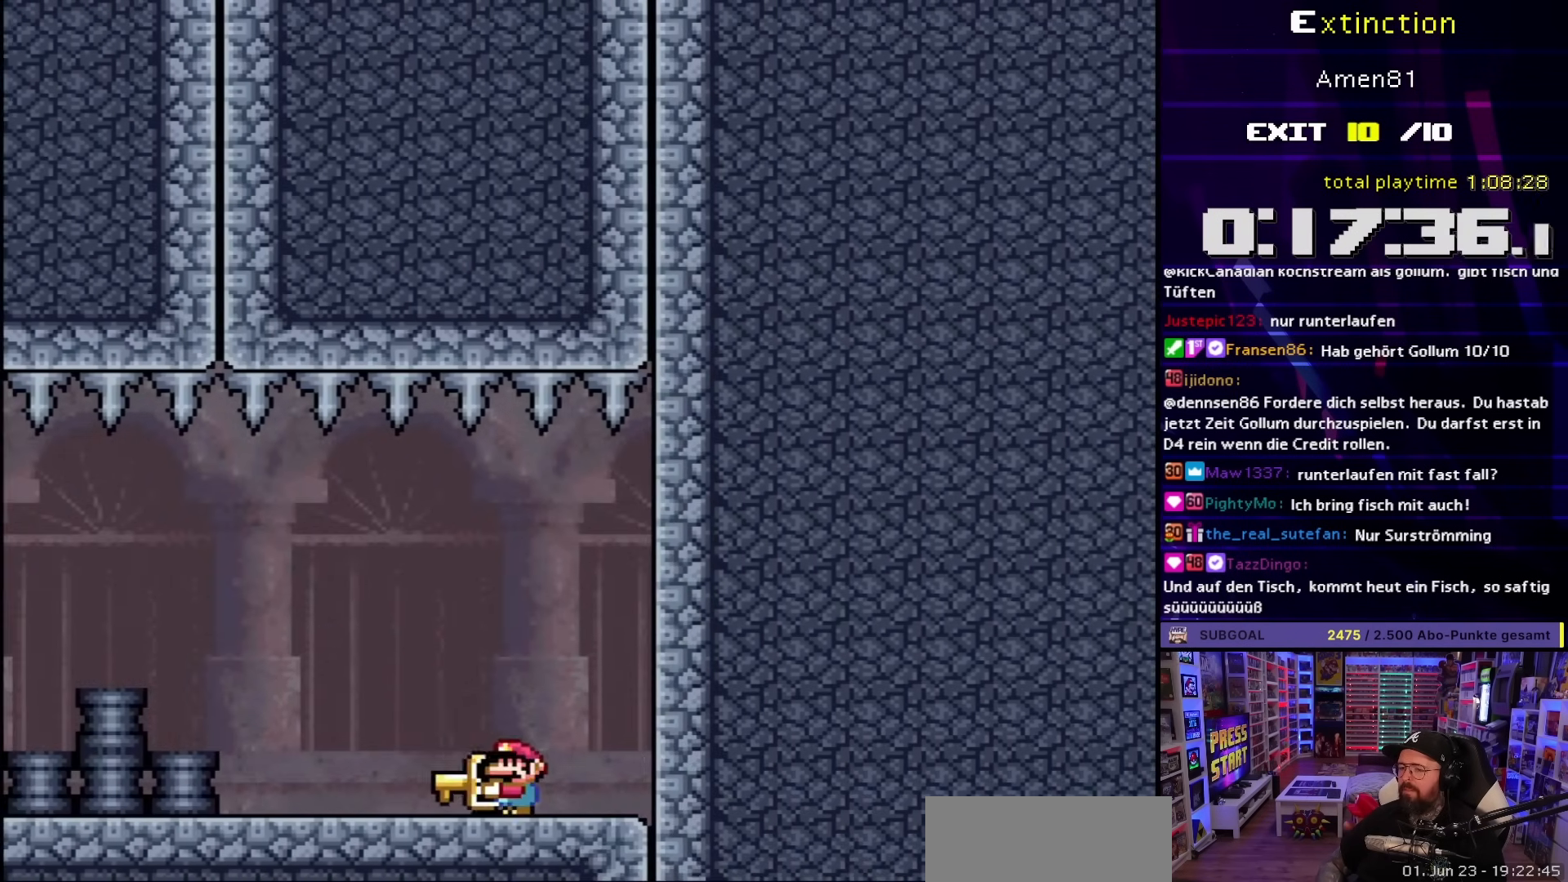
{"buttons": [], "events": [[417, "X", "up"]]}